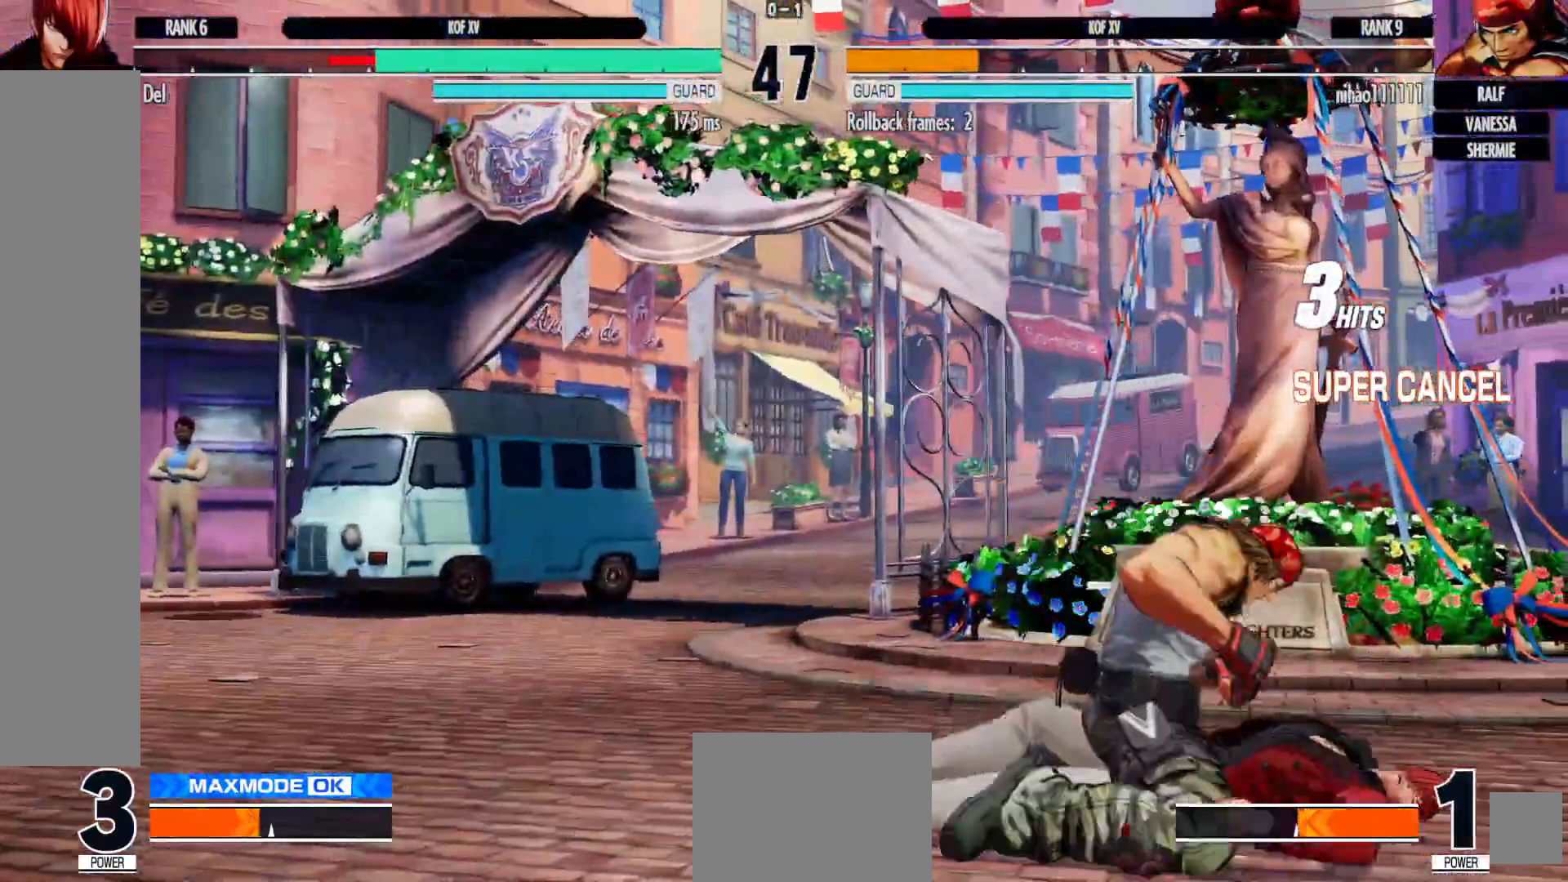
Gameplay with a controller (Xbox layout); each line is a JSON object with the inputs held at the frame after it. "events" lists button and stick changes between this image and that frame as [ms after this image, input, new state], when the widget could be followed in between. Not read: HOME L3 R3.
{"buttons": ["DPAD_RIGHT"], "left_stick": "center", "right_stick": "center", "events": []}
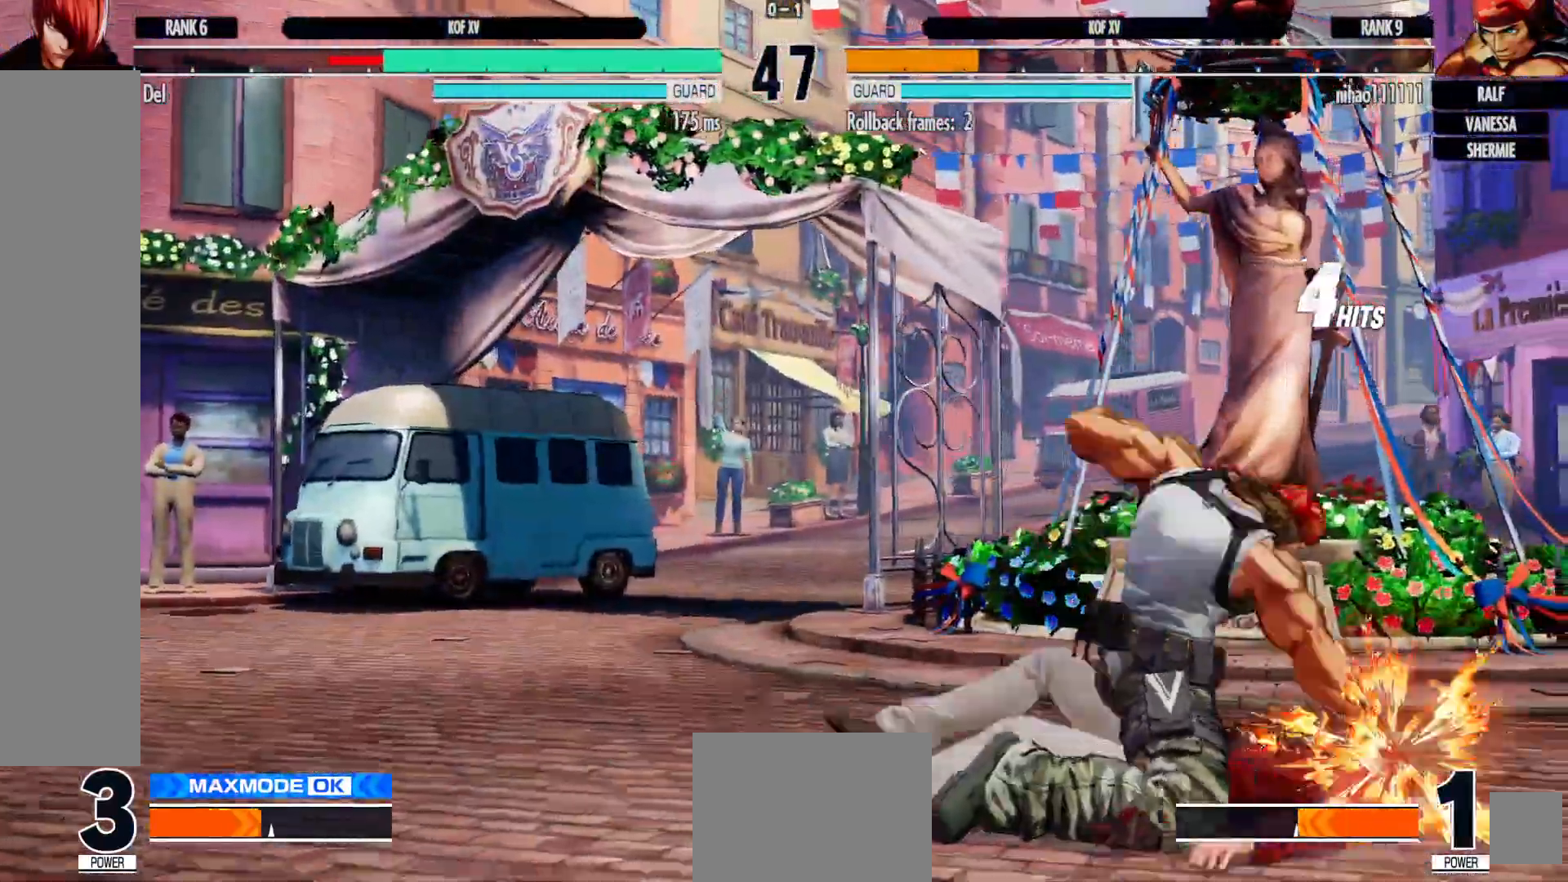
{"buttons": ["DPAD_LEFT"], "left_stick": "center", "right_stick": "center", "events": [[267, "DPAD_RIGHT", "up"], [367, "DPAD_LEFT", "down"]]}
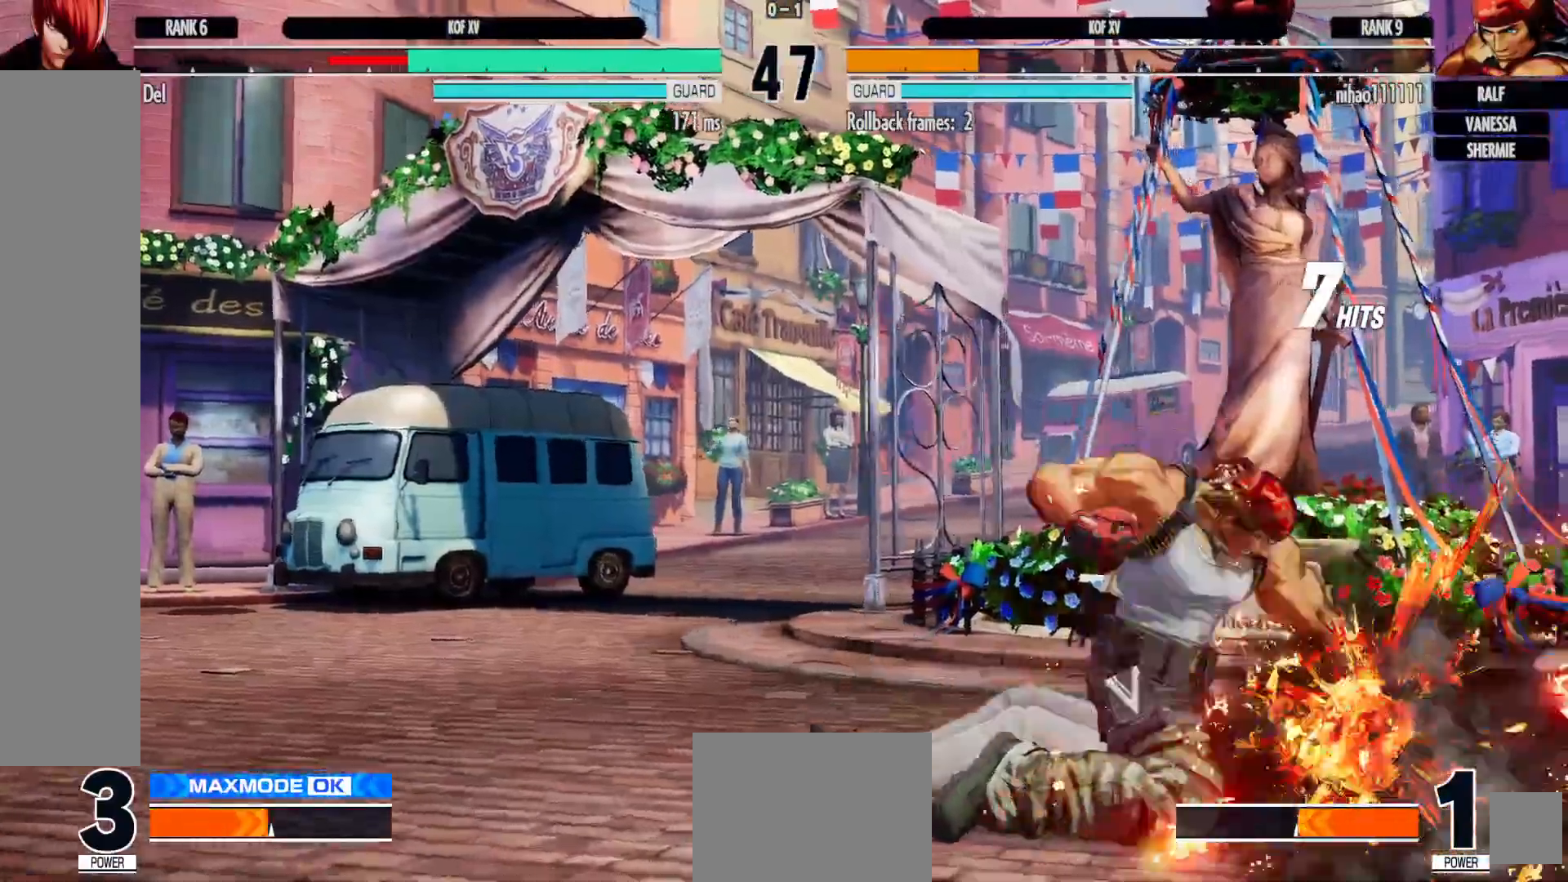
{"buttons": ["DPAD_LEFT"], "left_stick": "center", "right_stick": "center", "events": []}
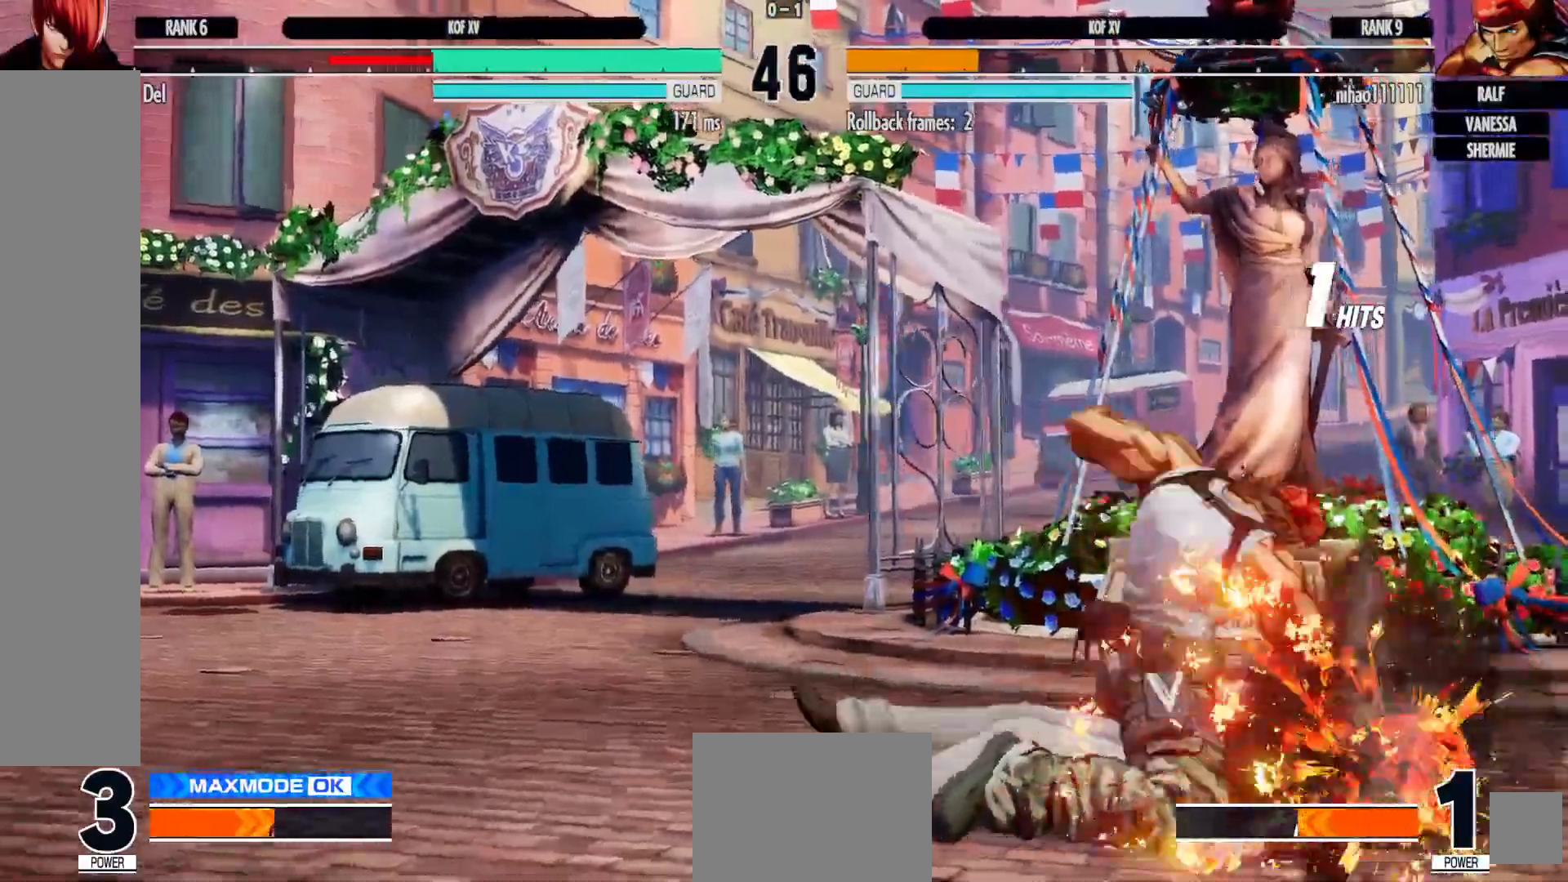
{"buttons": ["DPAD_LEFT"], "left_stick": "center", "right_stick": "center", "events": []}
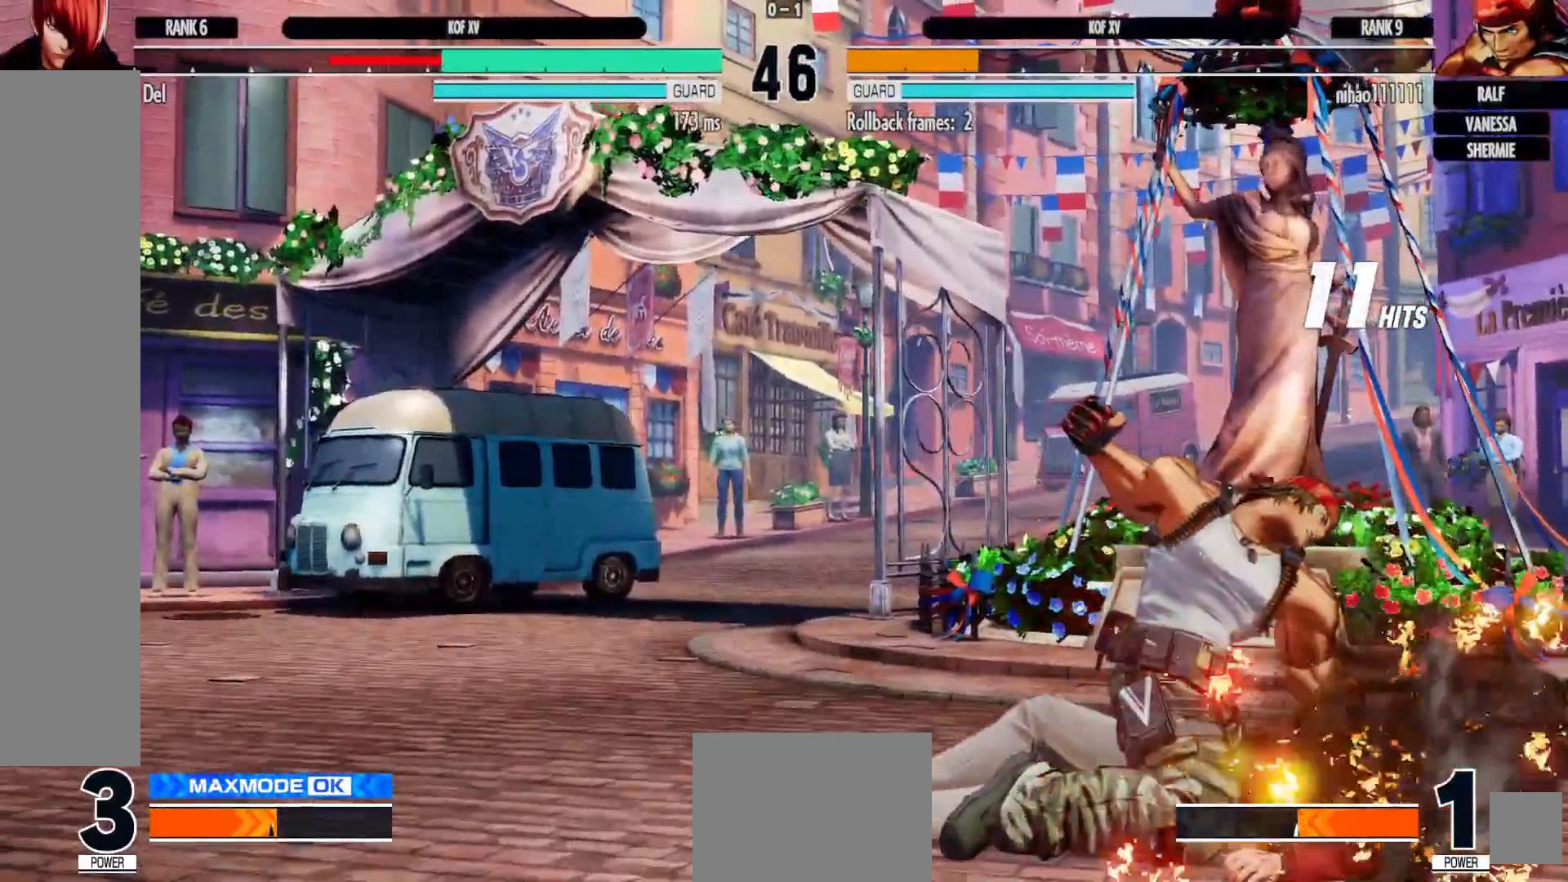
{"buttons": ["DPAD_LEFT"], "left_stick": "center", "right_stick": "center", "events": []}
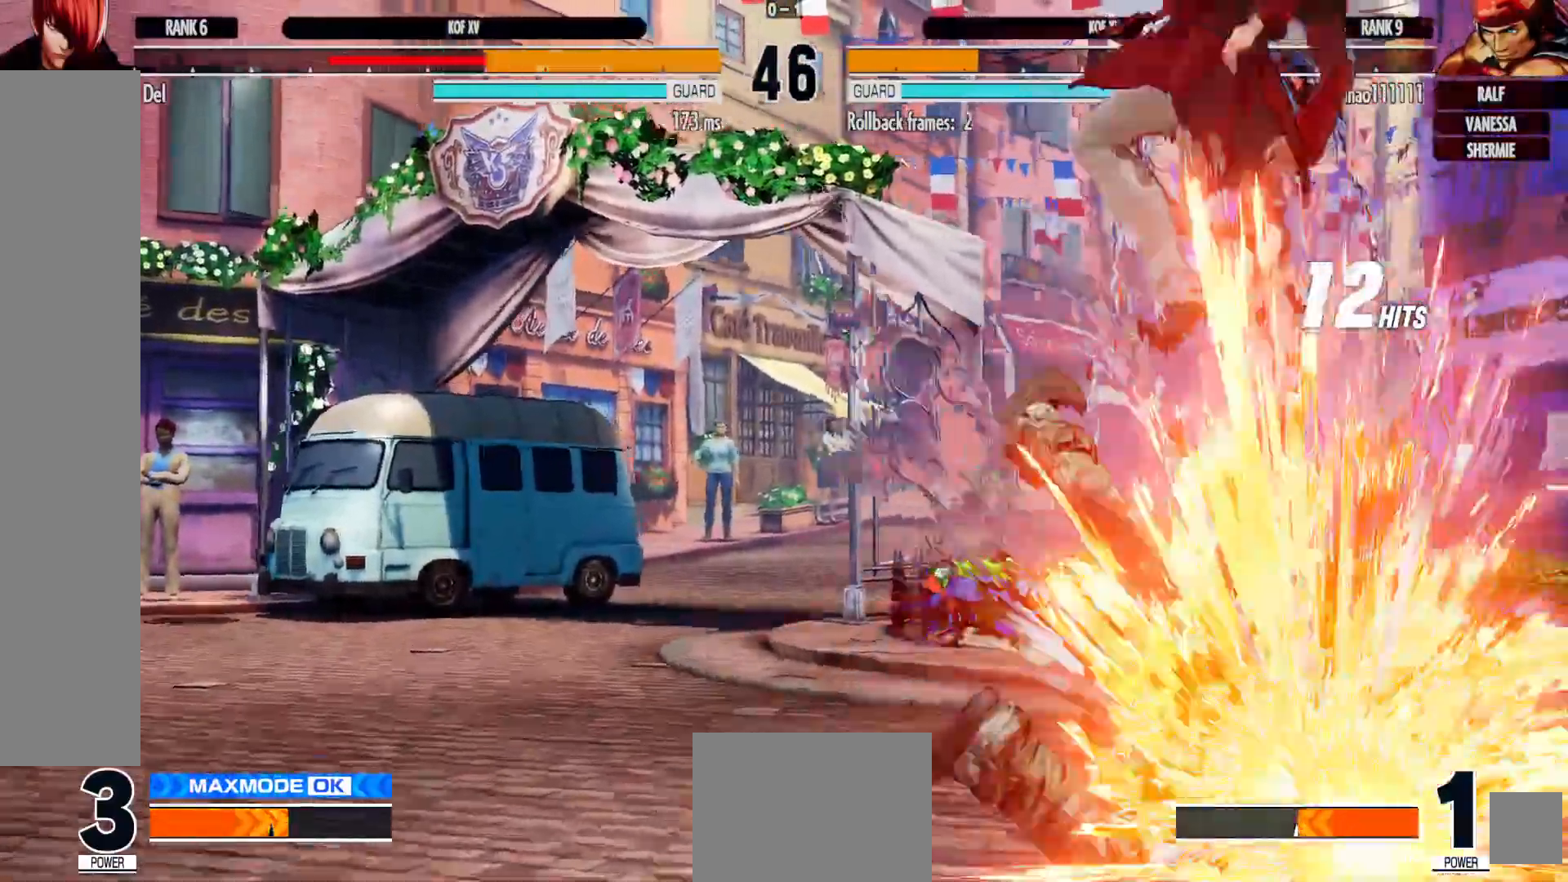
{"buttons": ["DPAD_RIGHT"], "left_stick": "center", "right_stick": "center", "events": [[117, "DPAD_LEFT", "up"], [150, "DPAD_RIGHT", "down"], [167, "A", "down"], [167, "X", "down"], [250, "X", "up"], [283, "A", "up"]]}
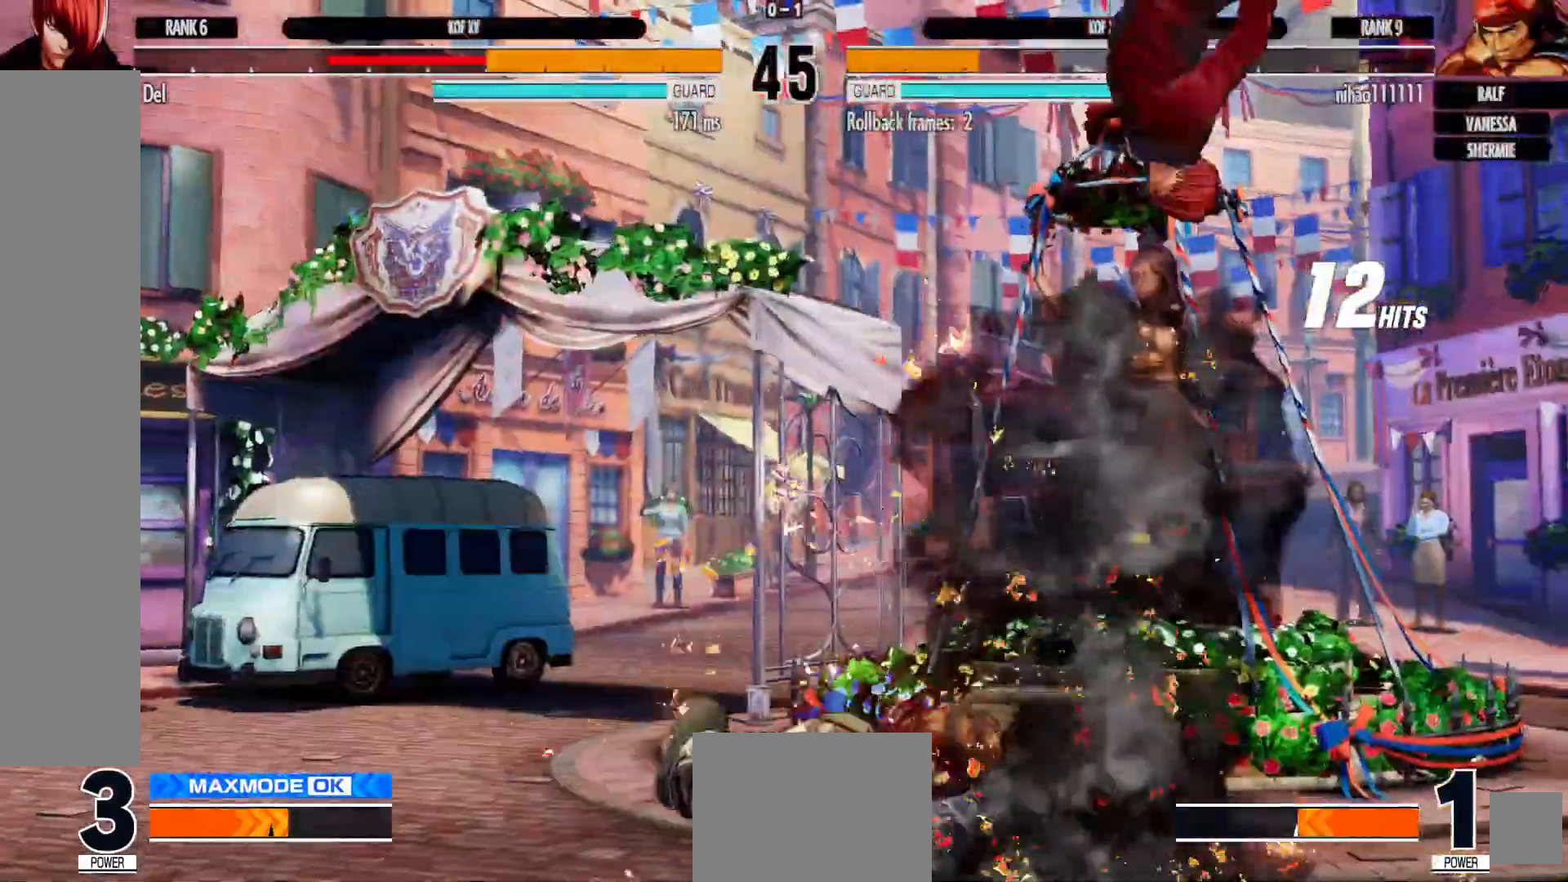
{"buttons": ["A", "X", "DPAD_LEFT"], "left_stick": "center", "right_stick": "center", "events": [[233, "DPAD_RIGHT", "up"], [250, "A", "down"], [267, "DPAD_LEFT", "down"], [267, "X", "down"], [350, "A", "up"], [350, "X", "up"], [417, "A", "down"], [417, "X", "down"]]}
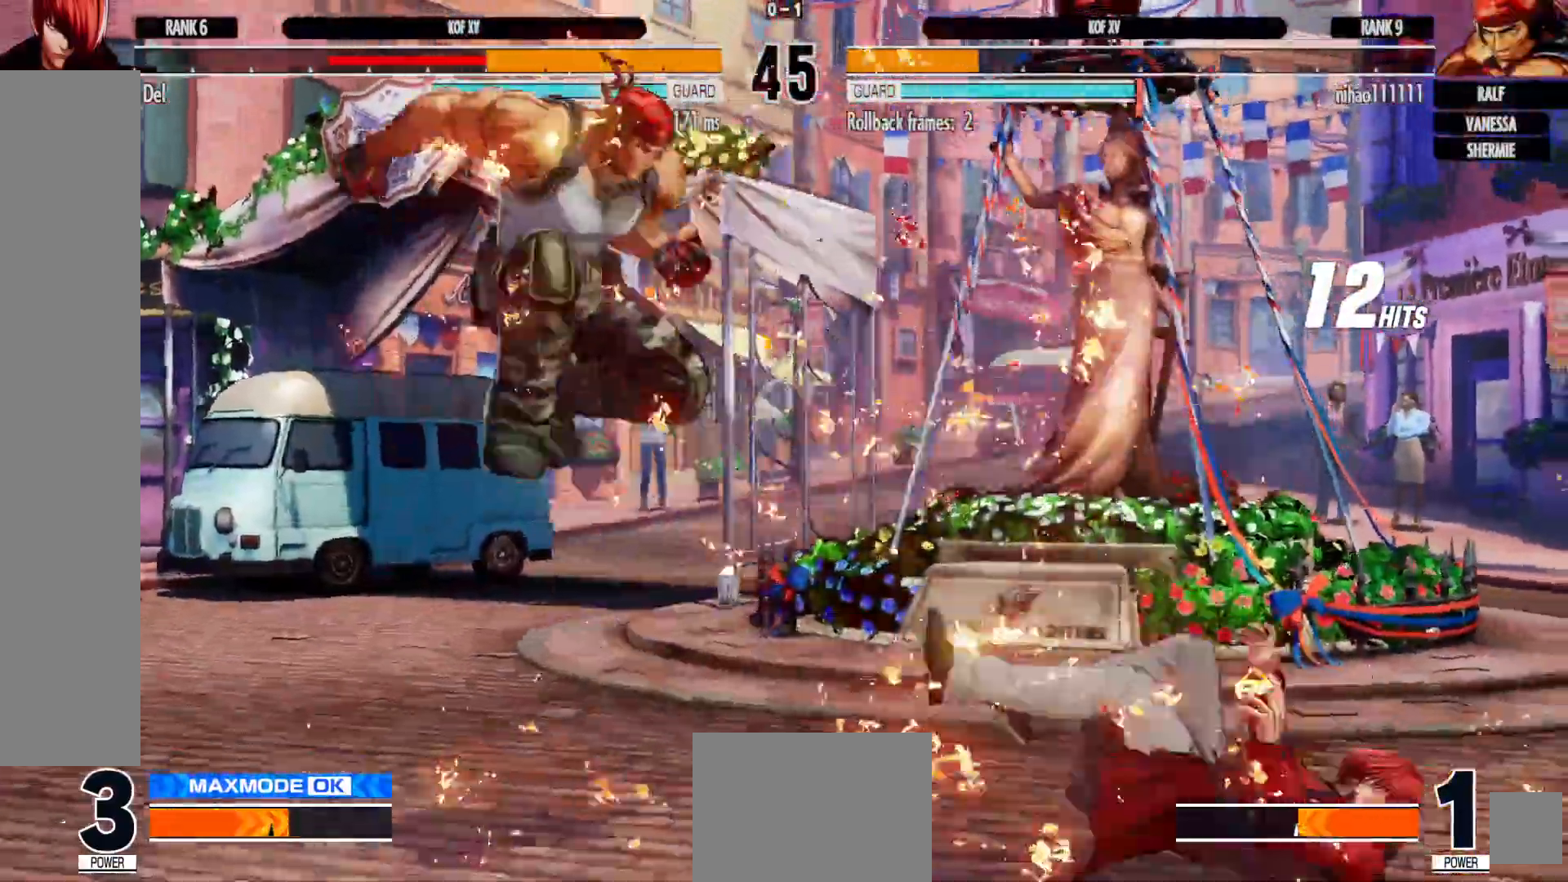
{"buttons": [], "left_stick": "center", "right_stick": "center", "events": [[17, "A", "up"], [17, "X", "up"], [67, "DPAD_LEFT", "up"]]}
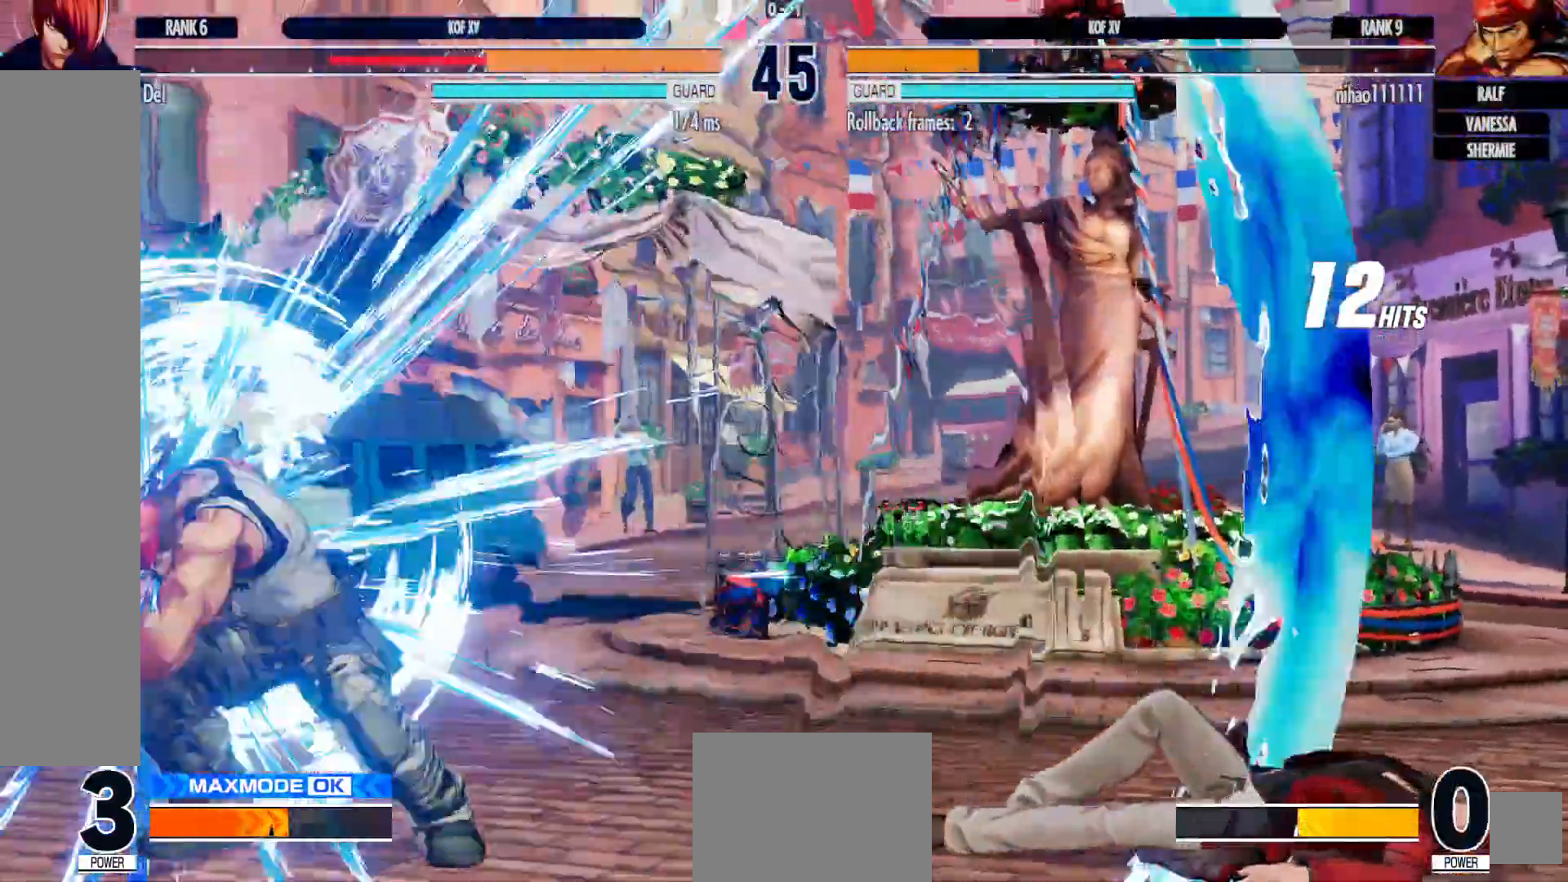
{"buttons": ["DPAD_RIGHT"], "left_stick": "center", "right_stick": "center", "events": [[483, "DPAD_RIGHT", "down"]]}
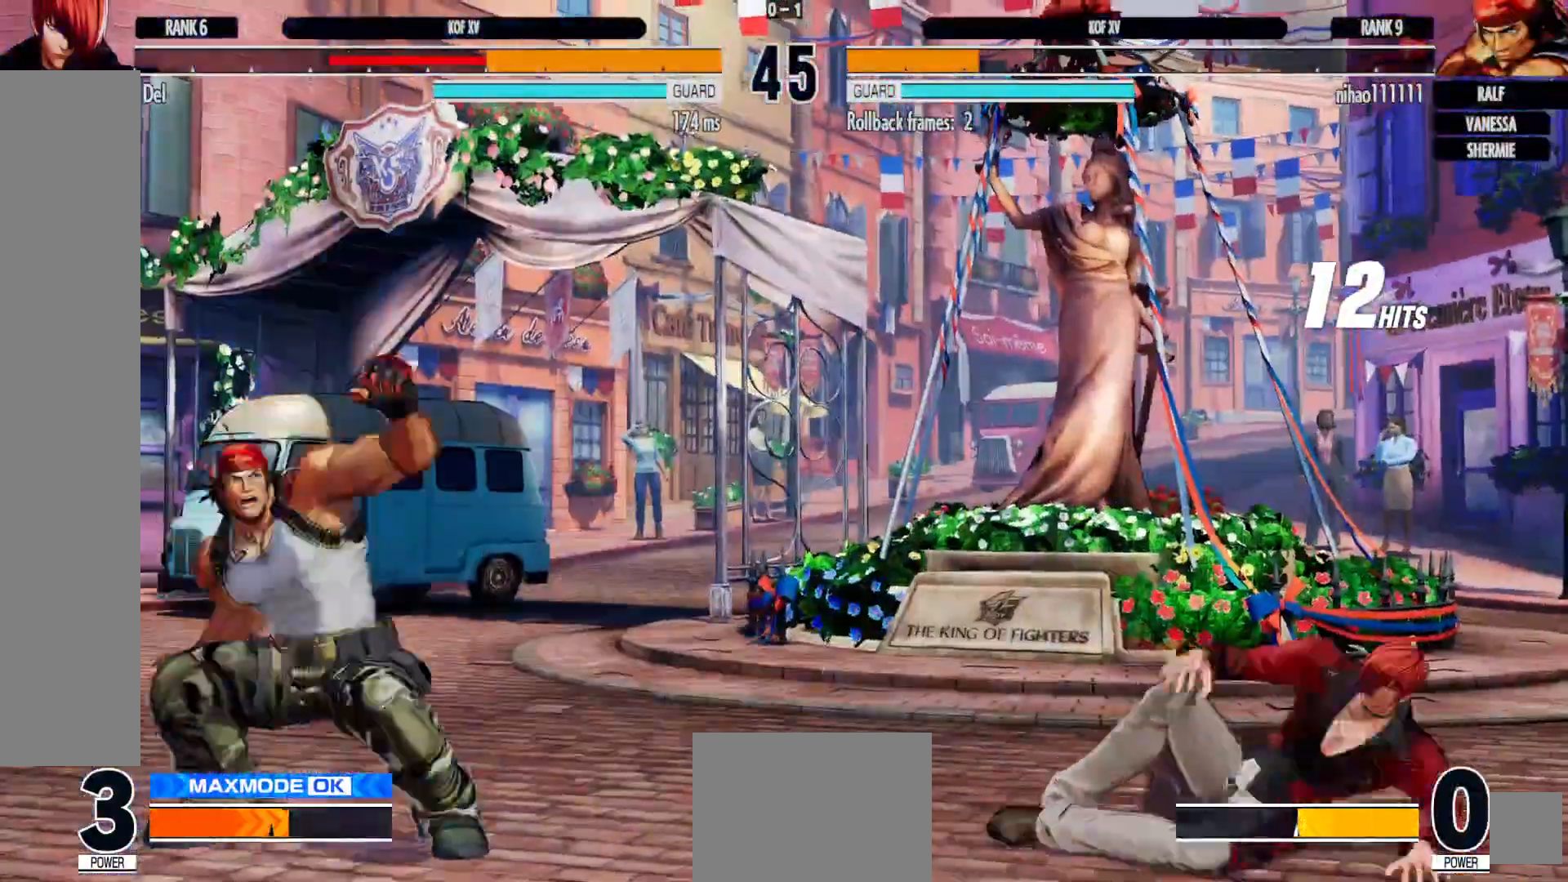
{"buttons": ["X", "DPAD_RIGHT"], "left_stick": "center", "right_stick": "center", "events": [[67, "DPAD_DOWN", "down"], [367, "DPAD_DOWN", "up"], [500, "X", "down"]]}
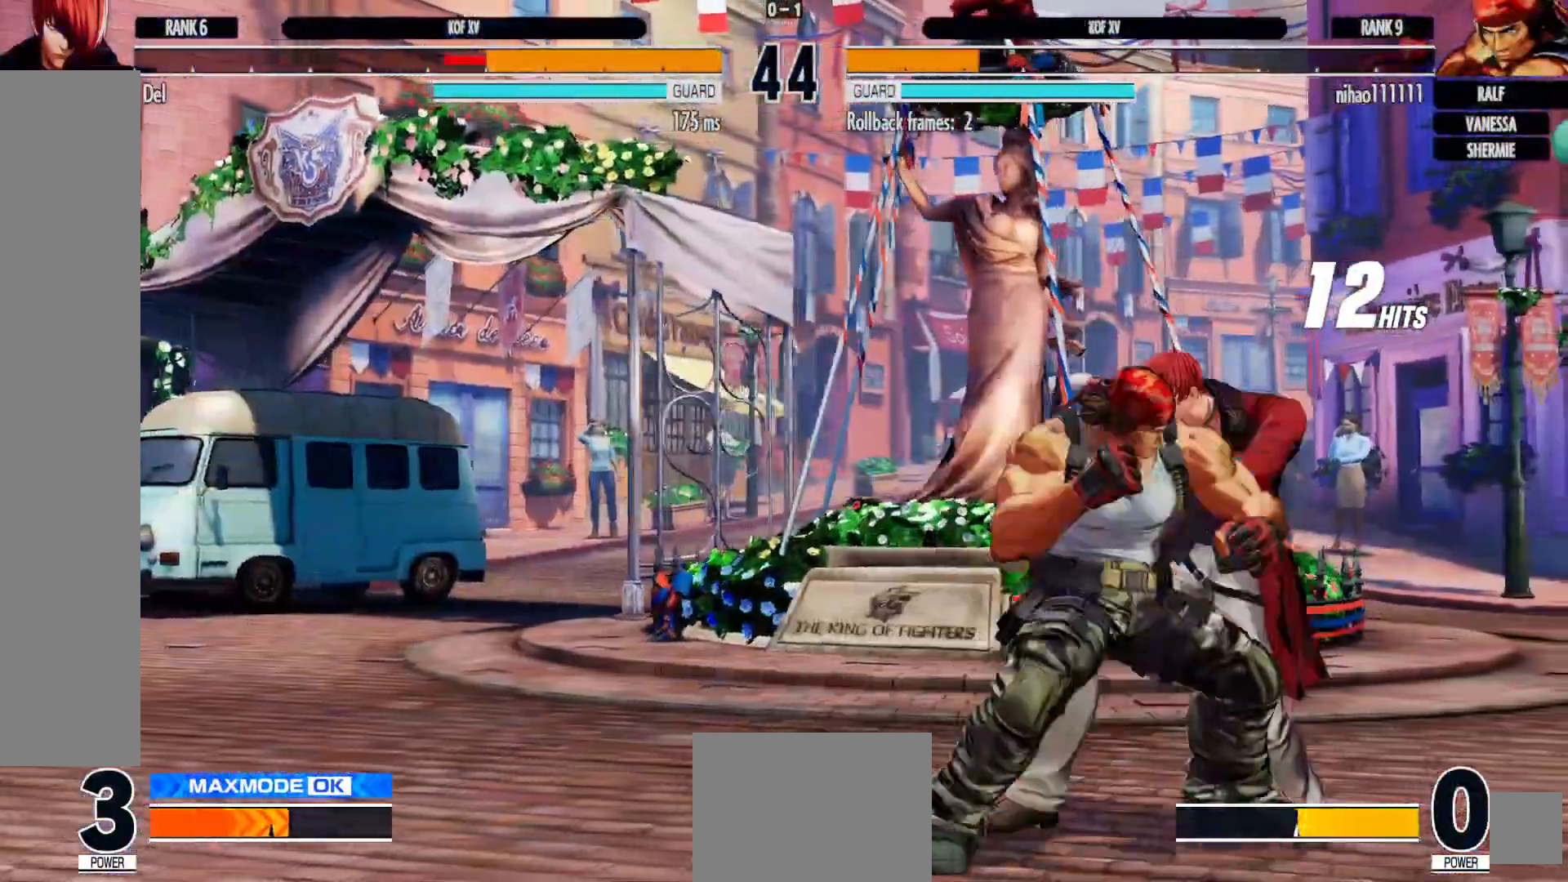
{"buttons": ["B", "DPAD_DOWN"], "left_stick": "center", "right_stick": "center", "events": [[33, "DPAD_RIGHT", "up"], [83, "X", "up"], [183, "DPAD_RIGHT", "down"], [200, "DPAD_DOWN", "down"], [283, "X", "down"], [383, "X", "up"], [467, "DPAD_RIGHT", "up"], [483, "B", "down"]]}
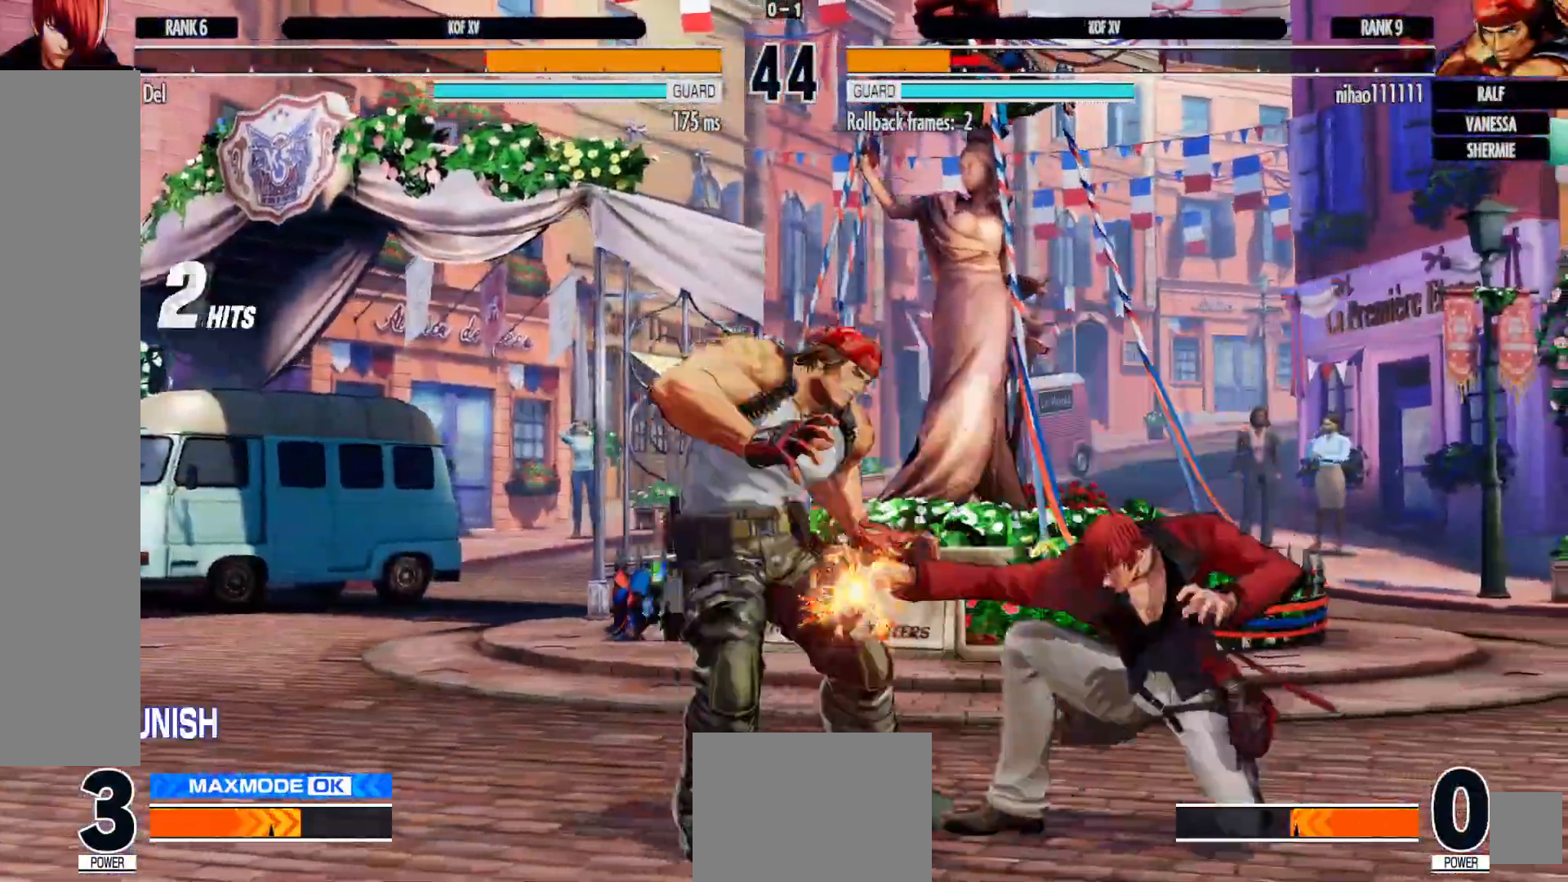
{"buttons": ["B"], "left_stick": "center", "right_stick": "center", "events": [[100, "B", "up"], [117, "A", "down"], [167, "DPAD_RIGHT", "down"], [217, "DPAD_DOWN", "up"], [233, "A", "up"], [233, "B", "down"], [300, "DPAD_RIGHT", "up"], [317, "A", "down"], [350, "B", "up"], [417, "A", "up"], [500, "B", "down"]]}
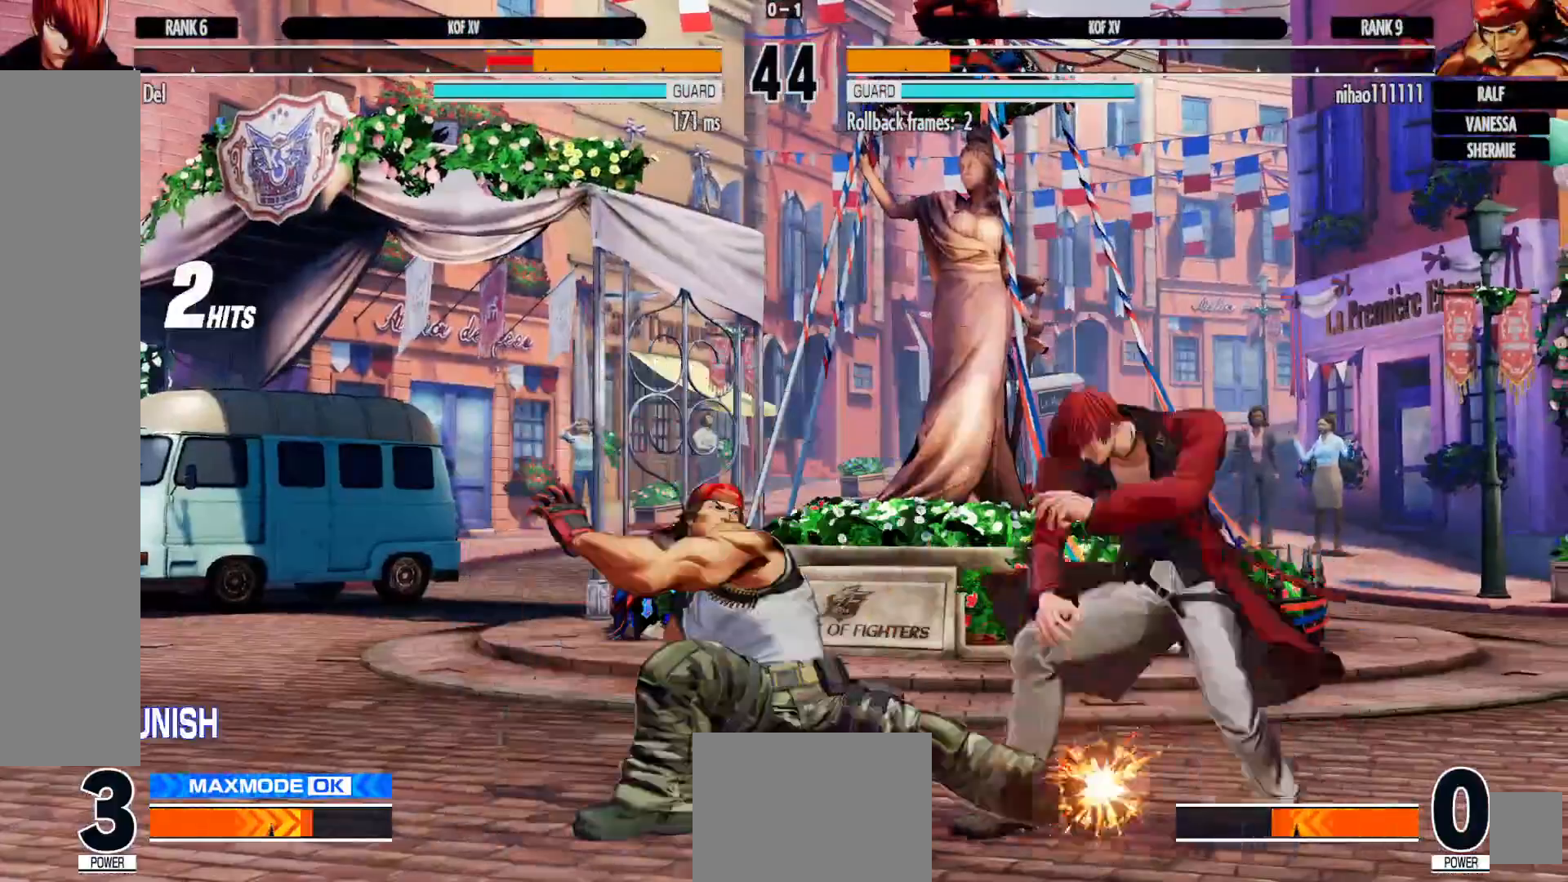
{"buttons": [], "left_stick": "center", "right_stick": "center"}
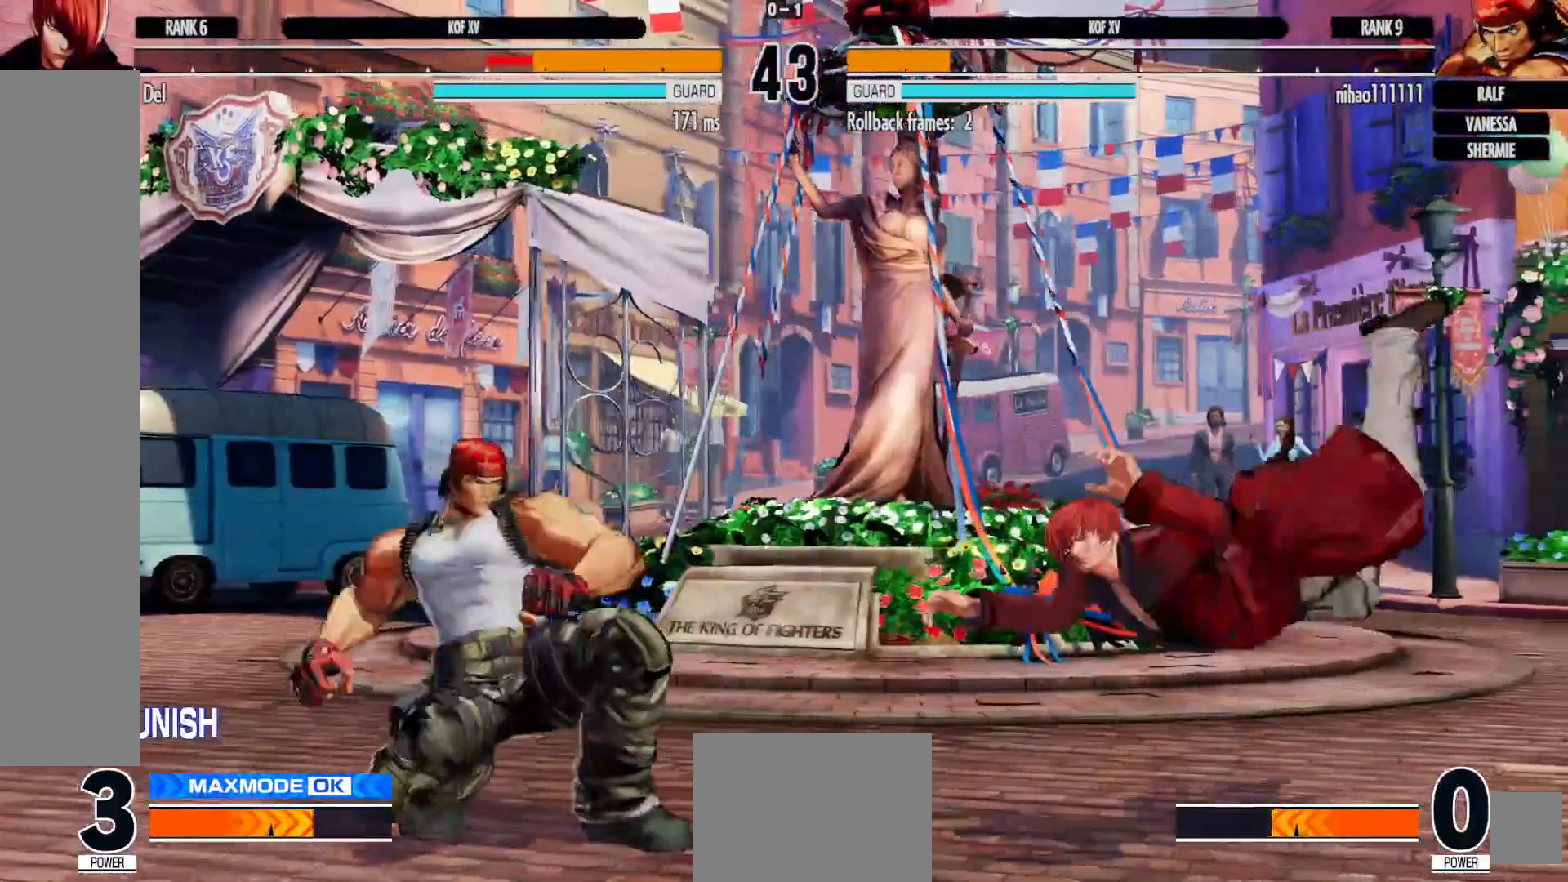
{"buttons": ["DPAD_RIGHT"], "left_stick": "center", "right_stick": "center", "events": [[17, "X", "down"], [17, "Y", "down"], [83, "DPAD_RIGHT", "down"], [100, "Y", "up"], [133, "X", "up"], [267, "A", "down"], [267, "X", "down"], [383, "A", "up"], [383, "X", "up"]]}
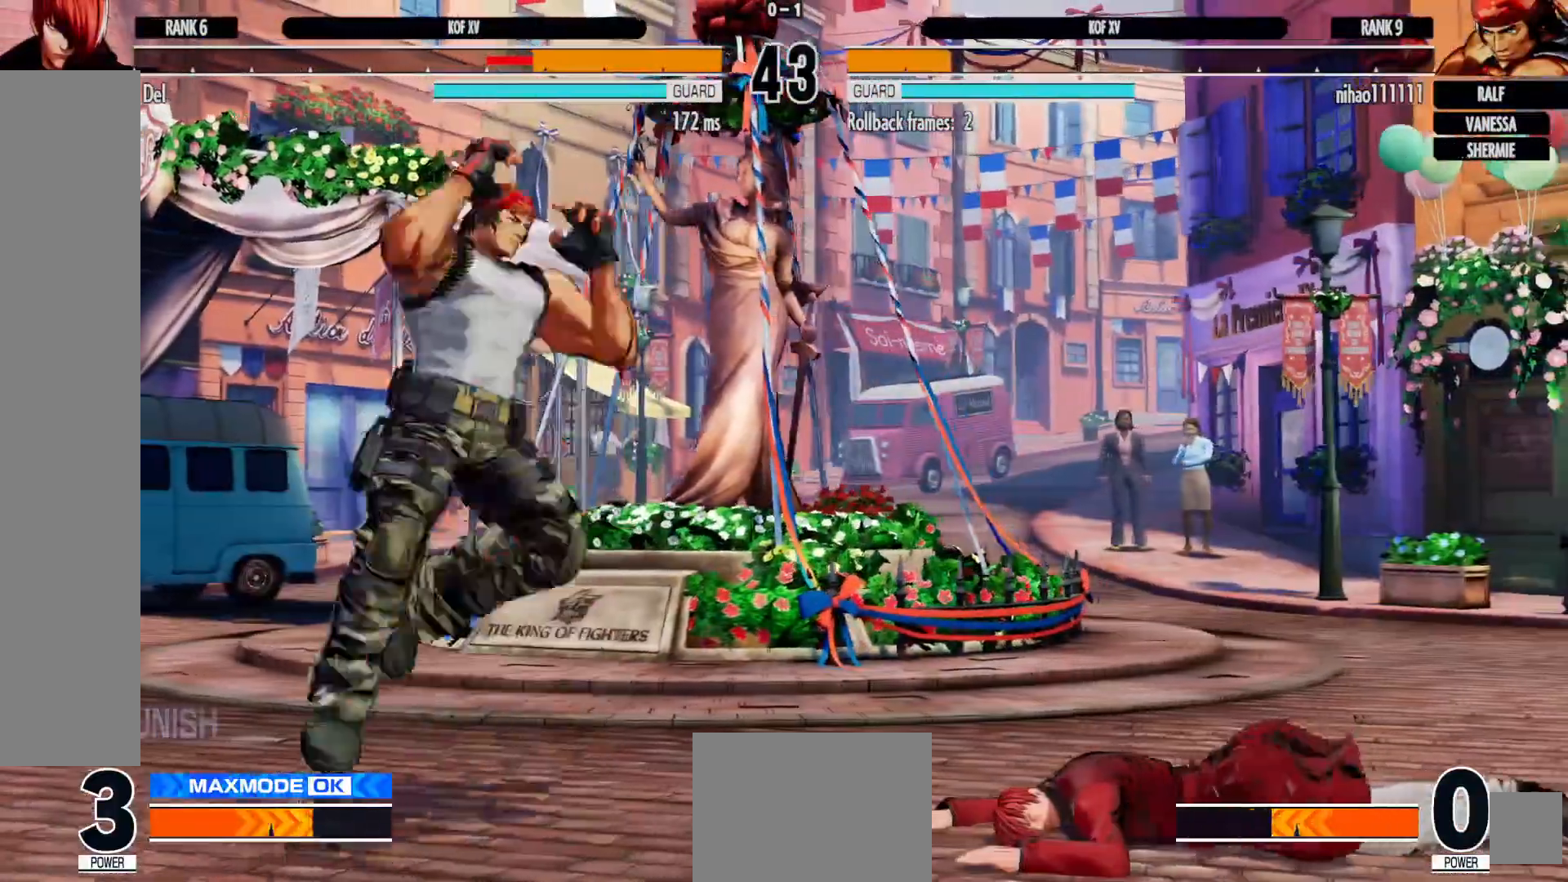
{"buttons": ["A", "X", "DPAD_DOWN", "DPAD_RIGHT"], "left_stick": "center", "right_stick": "center", "events": [[17, "DPAD_RIGHT", "up"], [383, "DPAD_RIGHT", "down"], [433, "DPAD_DOWN", "down"], [483, "A", "down"], [483, "X", "down"]]}
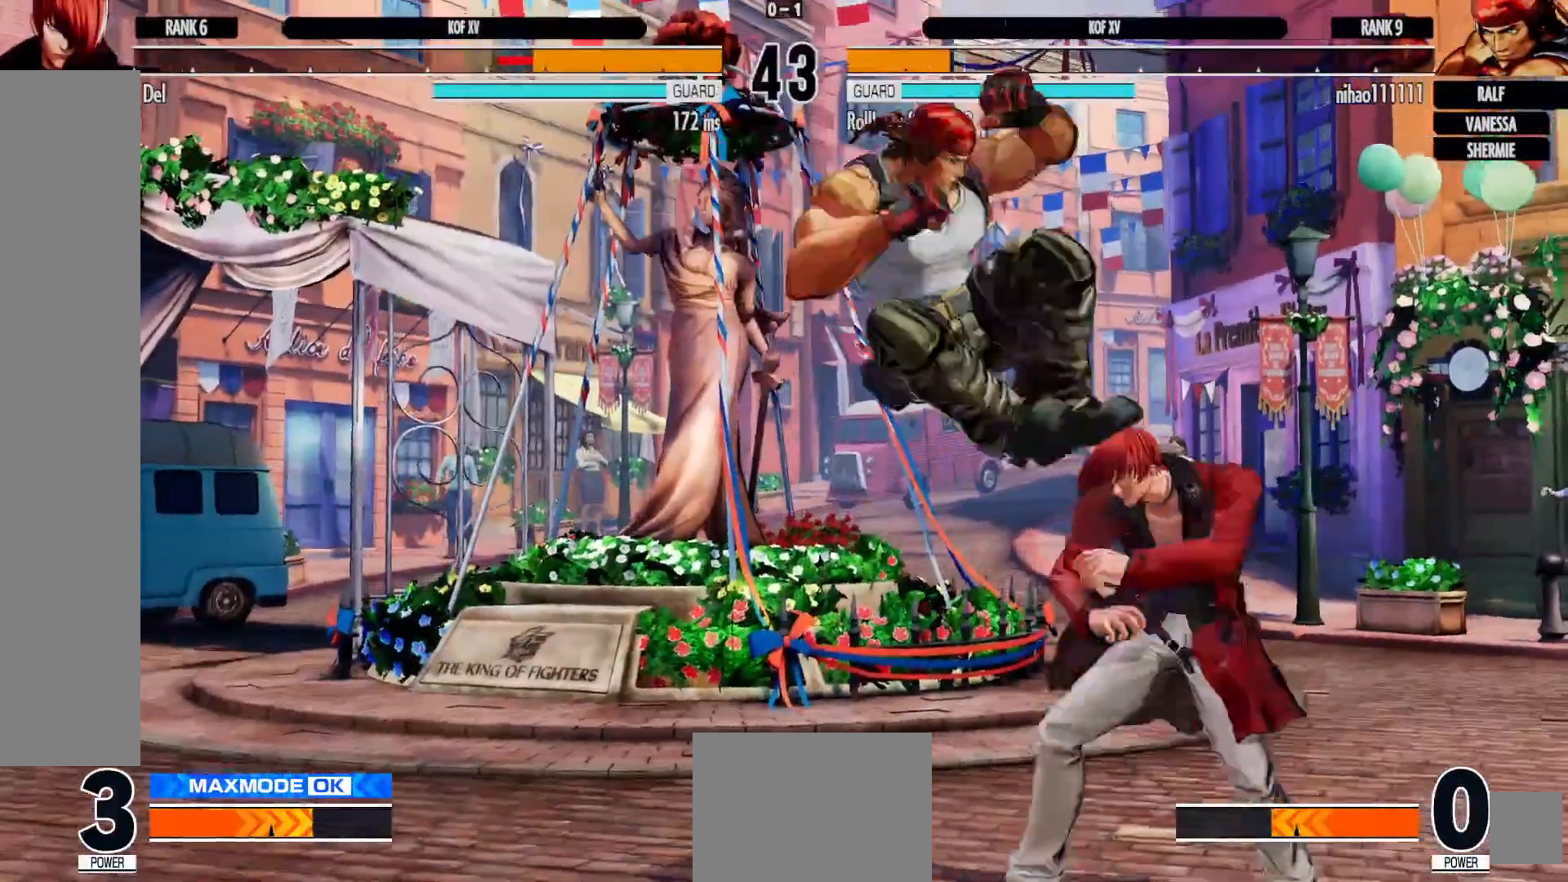
{"buttons": ["DPAD_DOWN", "DPAD_RIGHT"], "left_stick": "center", "right_stick": "center", "events": [[67, "DPAD_DOWN", "up"], [83, "A", "up"], [83, "X", "up"], [217, "DPAD_DOWN", "down"]]}
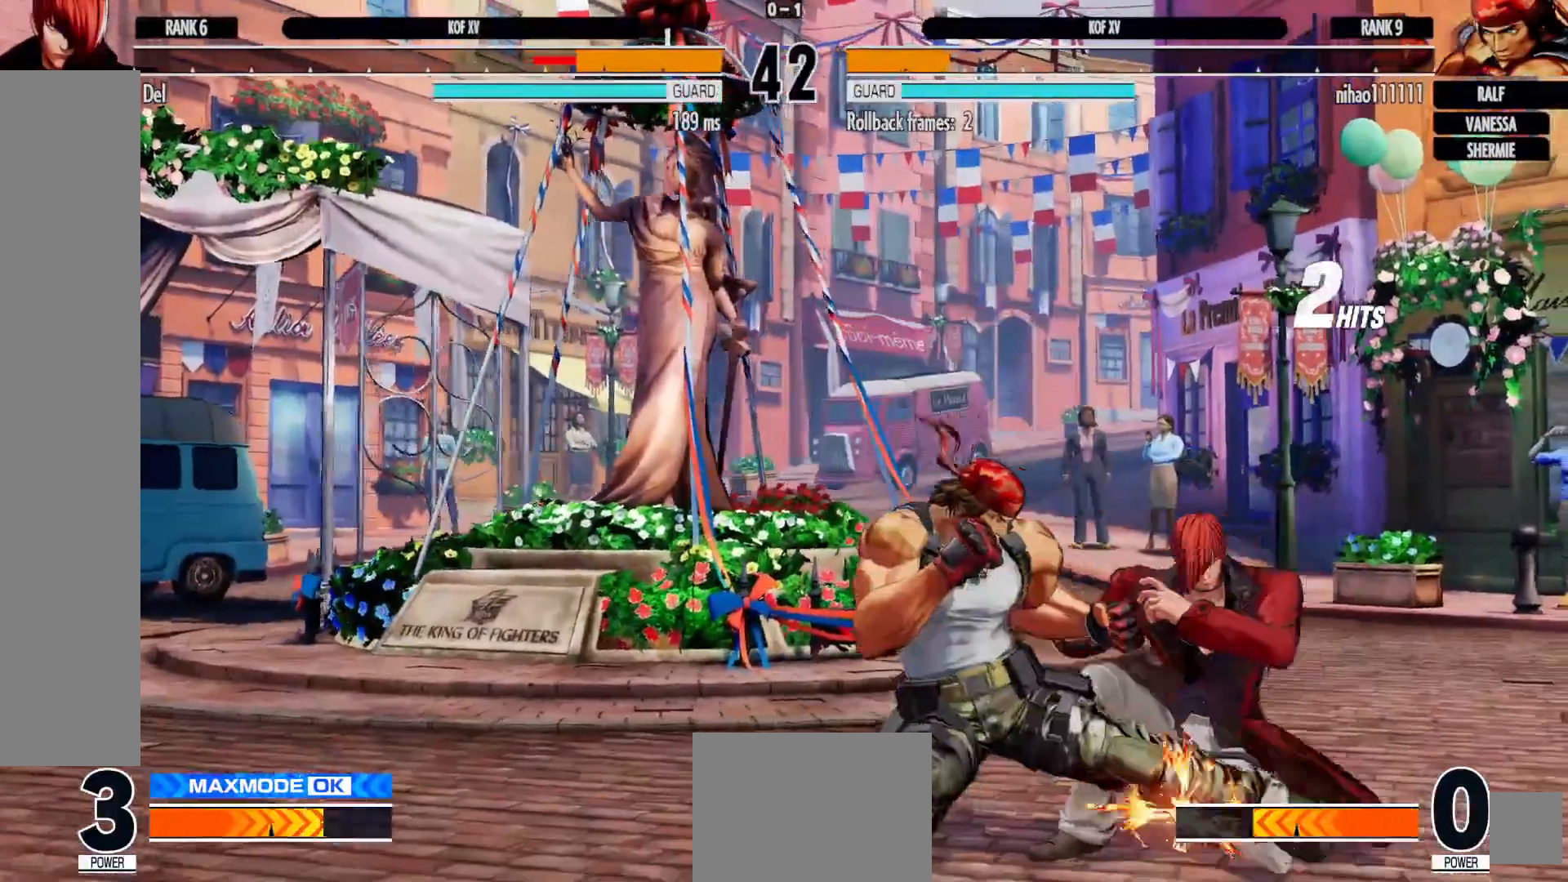
{"buttons": ["DPAD_RIGHT"], "left_stick": "center", "right_stick": "center", "events": [[417, "DPAD_DOWN", "up"]]}
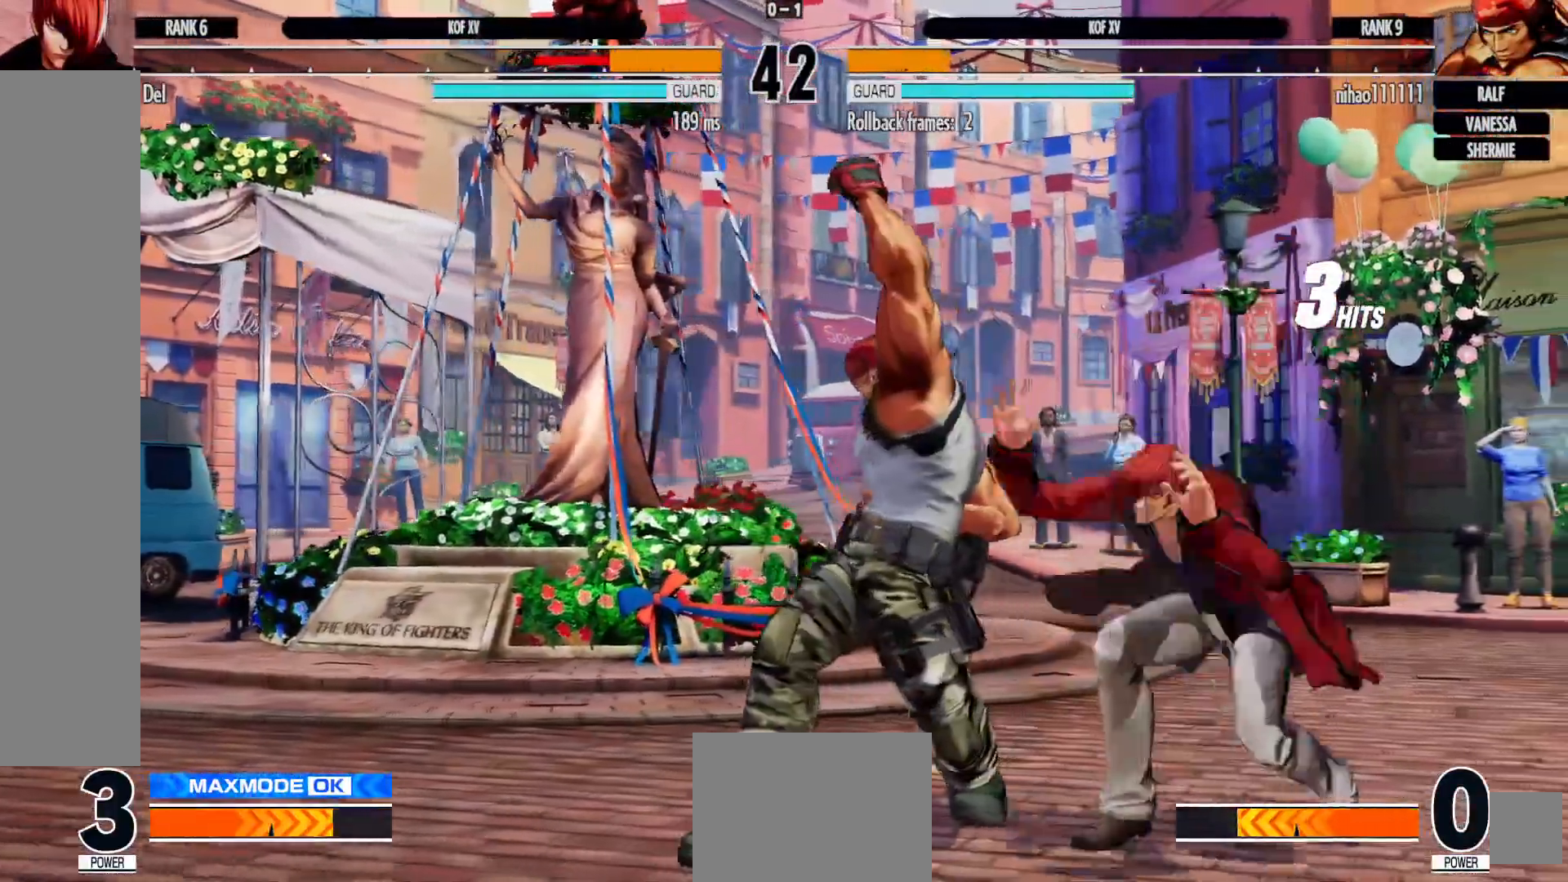
{"buttons": ["DPAD_DOWN", "DPAD_RIGHT"], "left_stick": "center", "right_stick": "center", "events": [[467, "DPAD_DOWN", "down"]]}
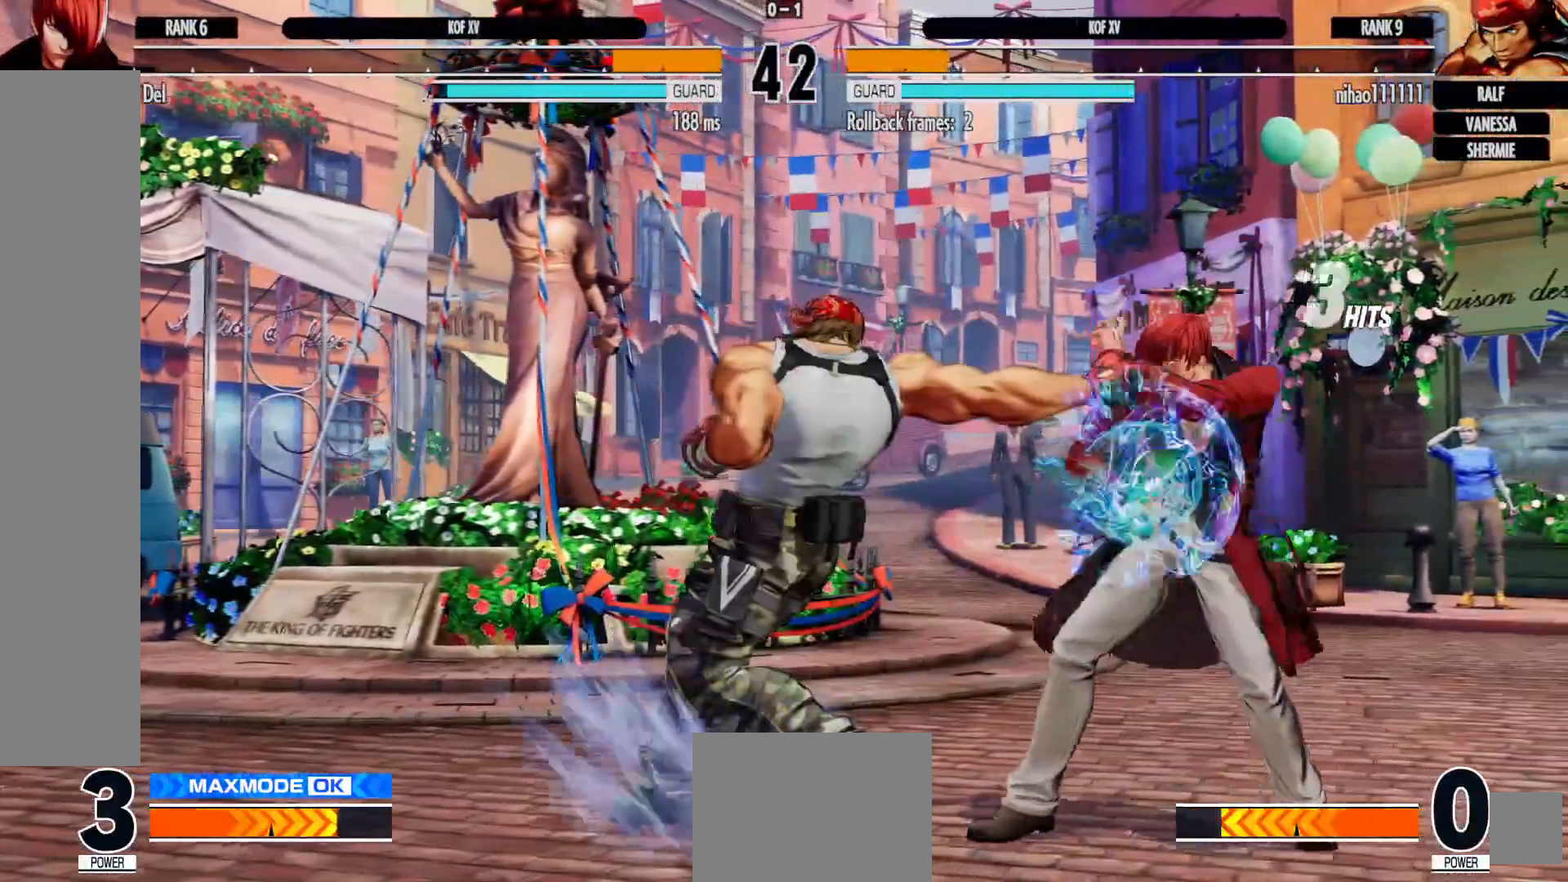
{"buttons": ["DPAD_LEFT"], "left_stick": "center", "right_stick": "center", "events": [[17, "DPAD_RIGHT", "up"], [50, "DPAD_LEFT", "down"], [83, "B", "down"], [83, "DPAD_DOWN", "up"], [100, "Y", "down"], [117, "DPAD_LEFT", "up"], [133, "X", "down"], [150, "X", "up"], [200, "B", "up"], [217, "Y", "up"], [367, "DPAD_DOWN", "down"], [433, "DPAD_LEFT", "down"], [483, "DPAD_DOWN", "up"]]}
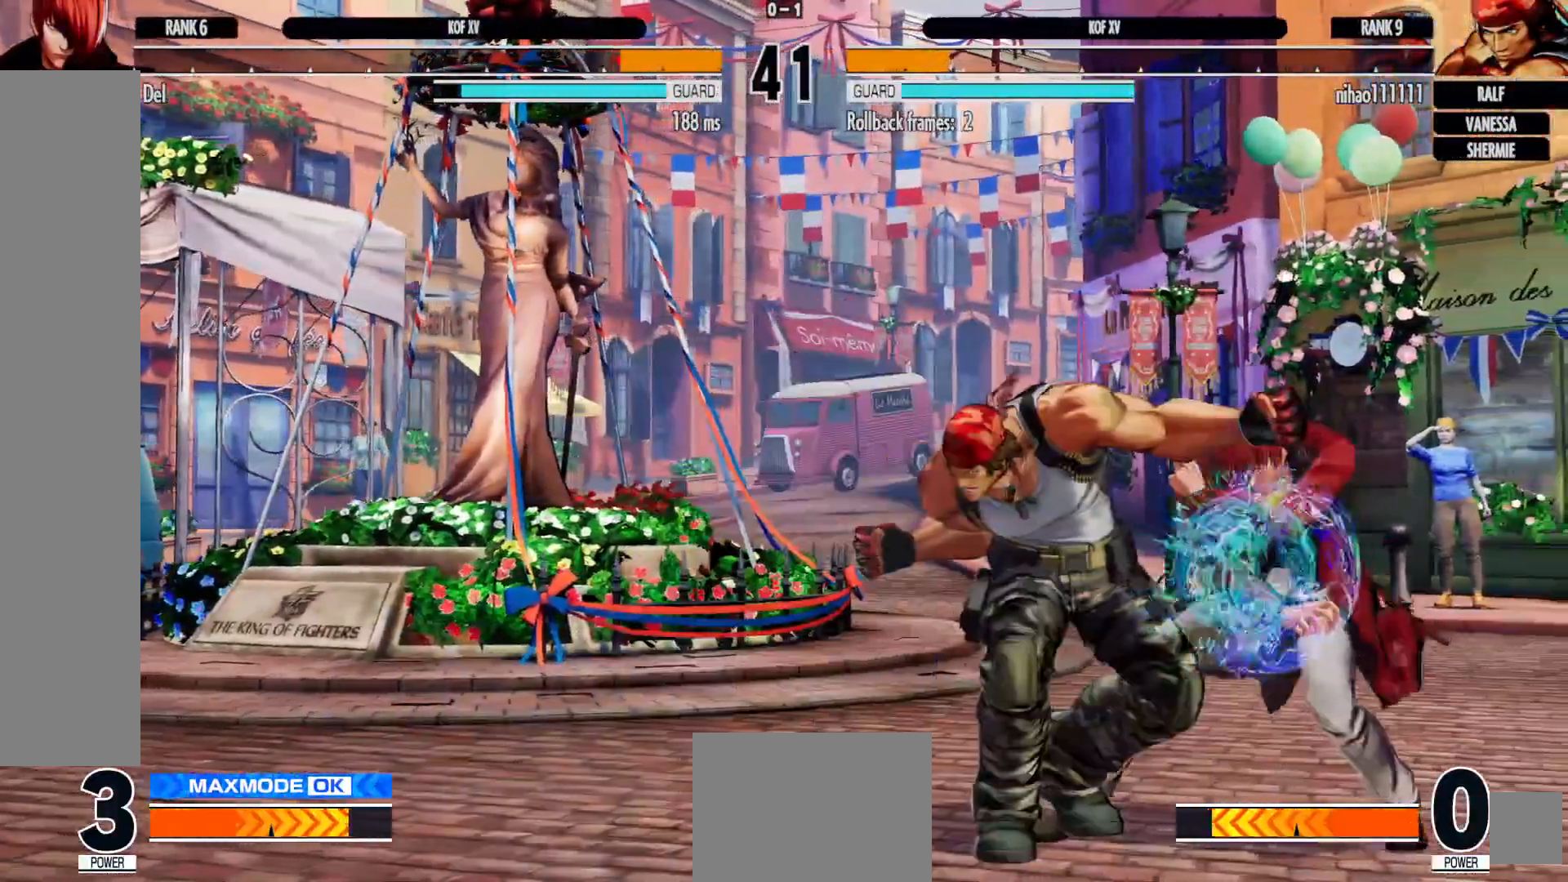
{"buttons": ["B", "Y"], "left_stick": "center", "right_stick": "center", "events": [[17, "DPAD_LEFT", "up"], [33, "B", "down"], [33, "Y", "down"], [133, "B", "up"], [150, "Y", "up"], [333, "DPAD_DOWN", "down"], [383, "DPAD_LEFT", "down"], [450, "B", "down"], [450, "DPAD_DOWN", "up"], [450, "DPAD_LEFT", "up"], [467, "Y", "down"]]}
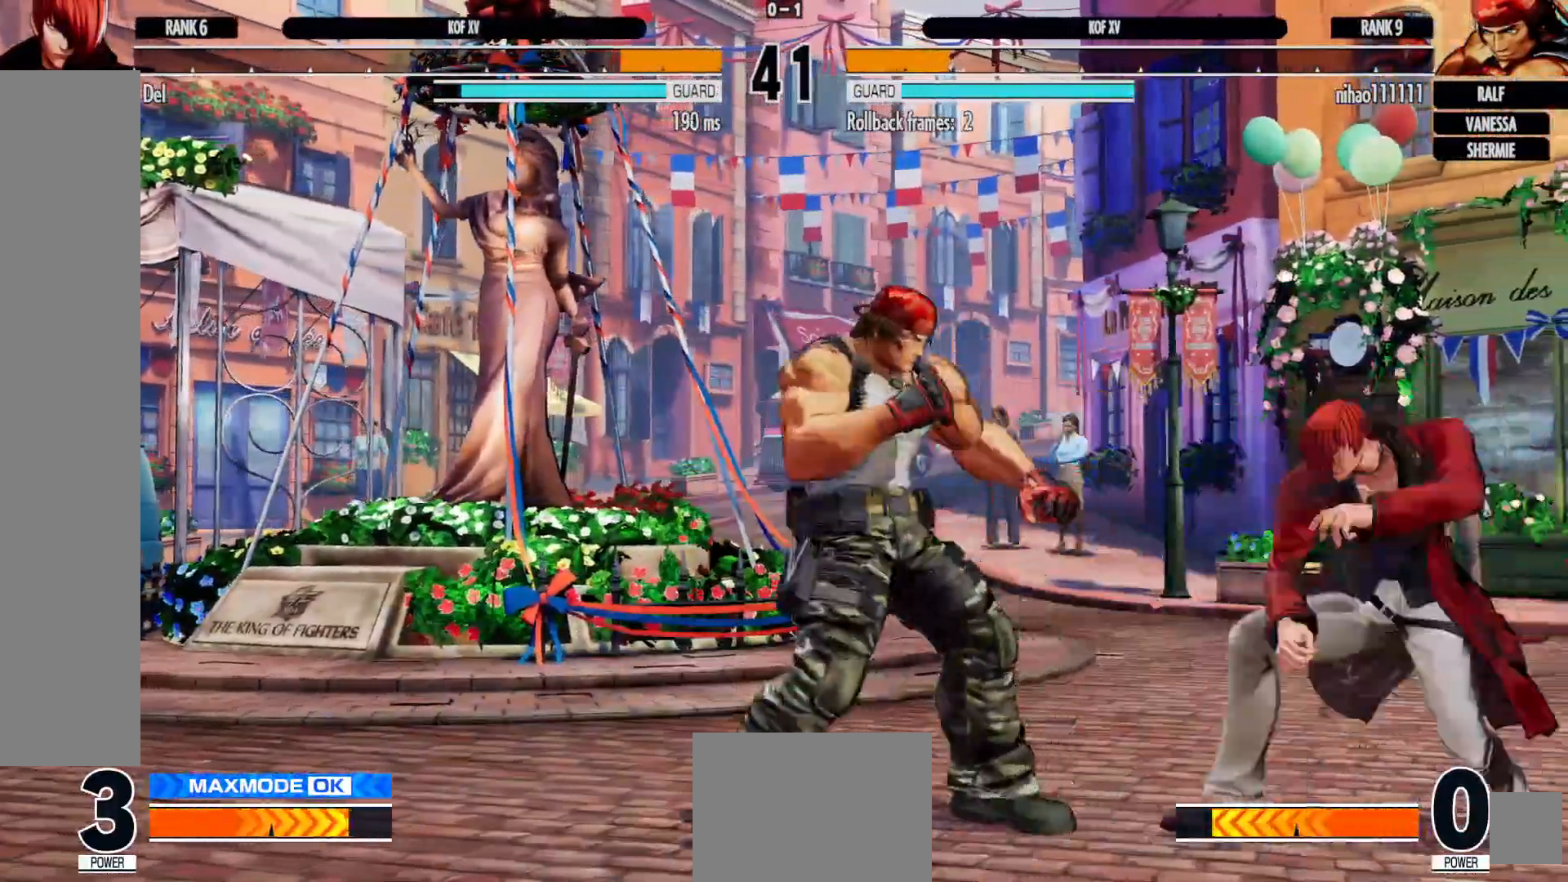
{"buttons": [], "left_stick": "center", "right_stick": "center", "events": [[67, "B", "up"], [83, "Y", "up"]]}
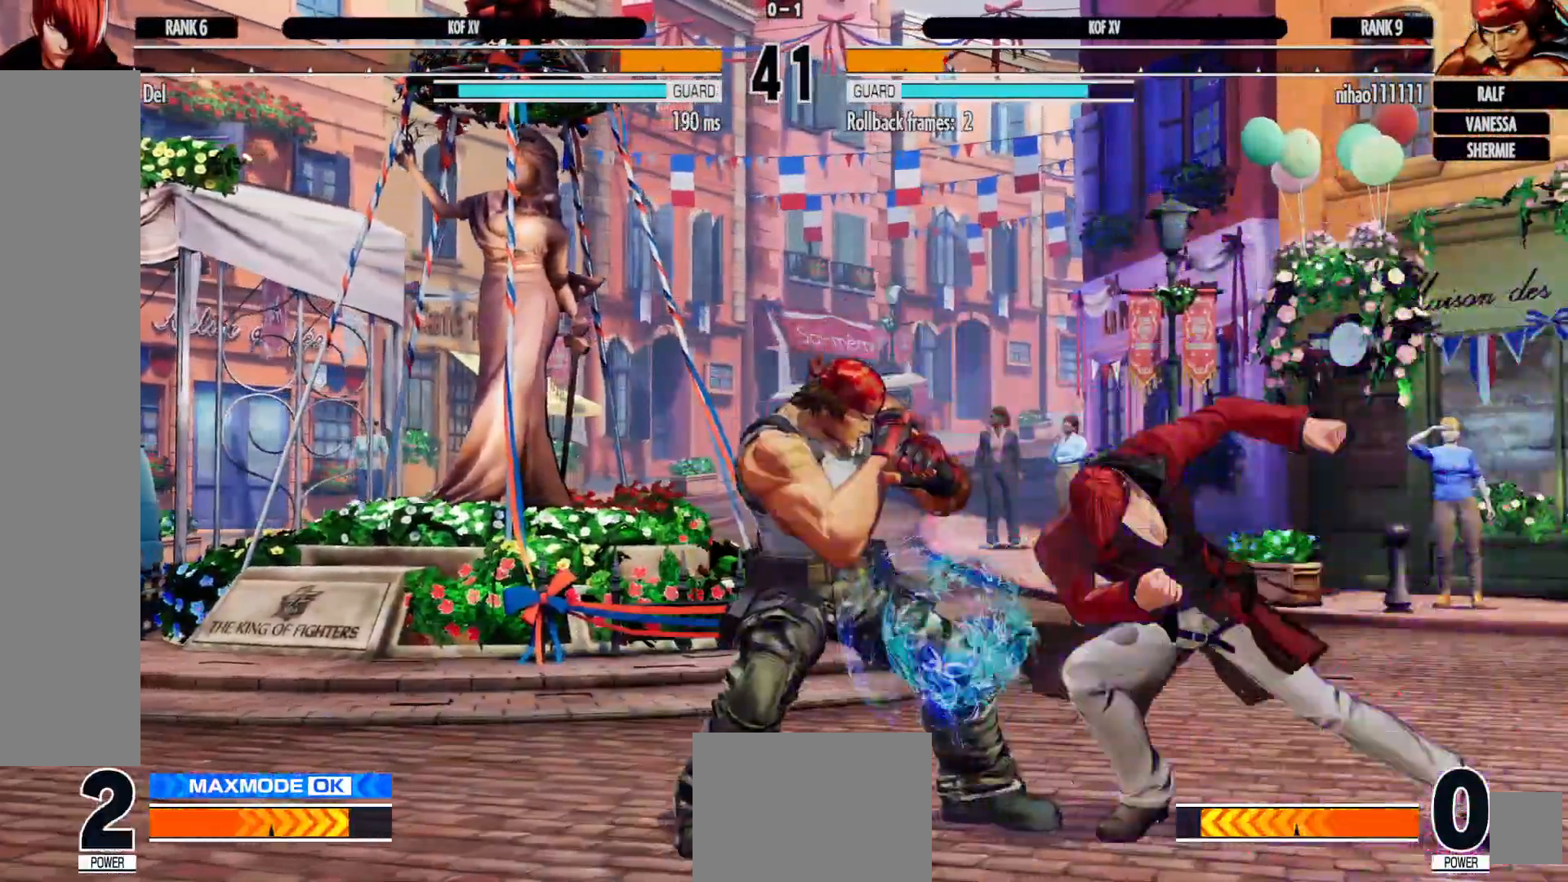
{"buttons": ["DPAD_RIGHT"], "left_stick": "center", "right_stick": "center", "events": [[283, "DPAD_RIGHT", "down"], [333, "DPAD_RIGHT", "up"], [417, "DPAD_RIGHT", "down"]]}
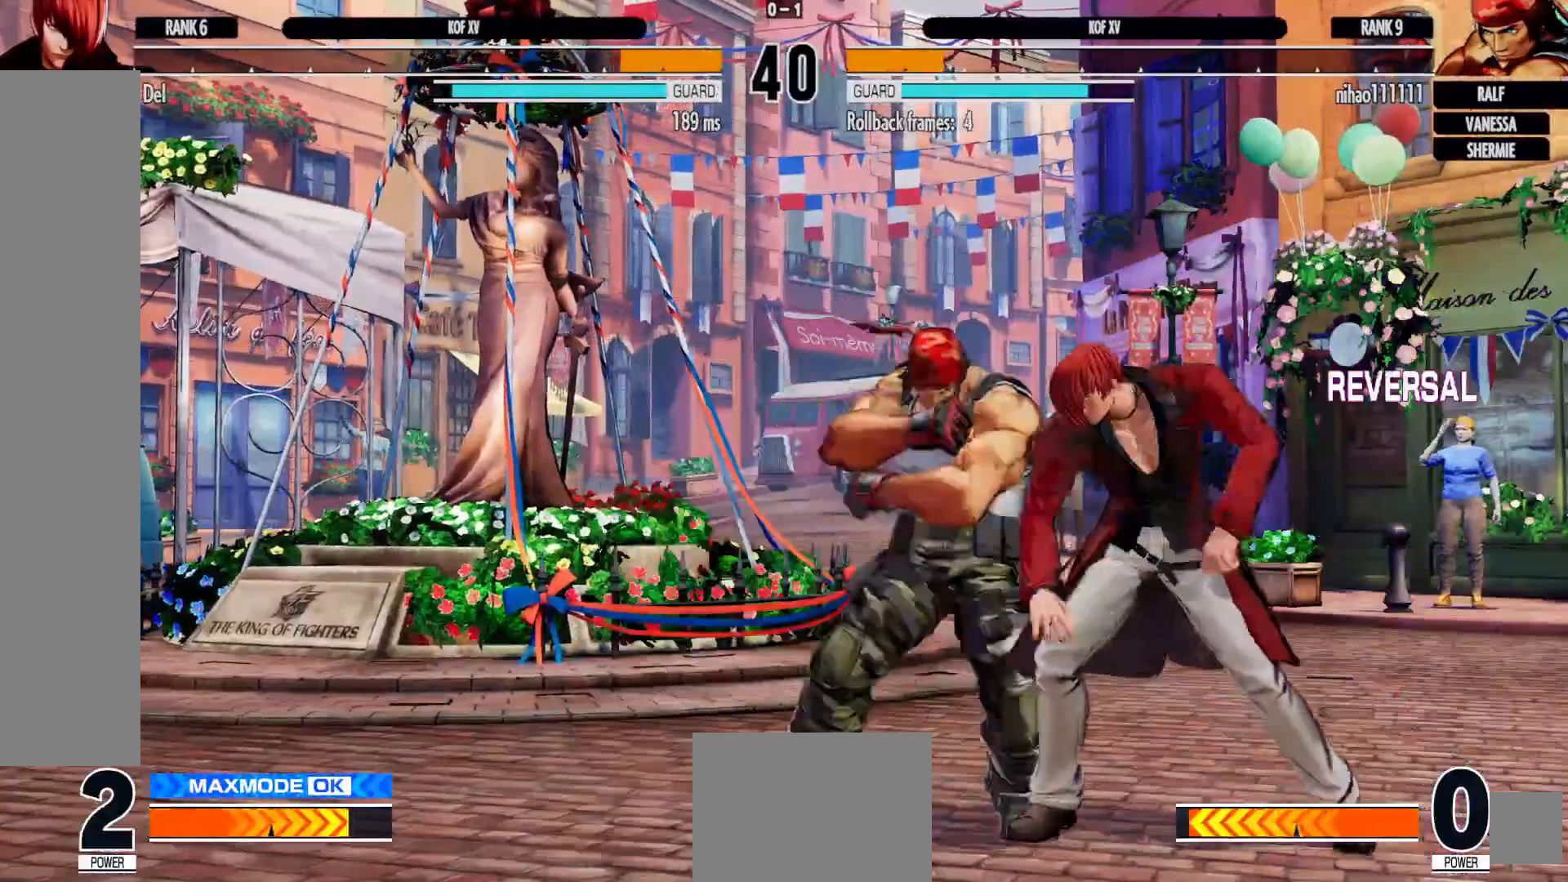
{"buttons": ["DPAD_RIGHT"], "left_stick": "center", "right_stick": "center", "events": []}
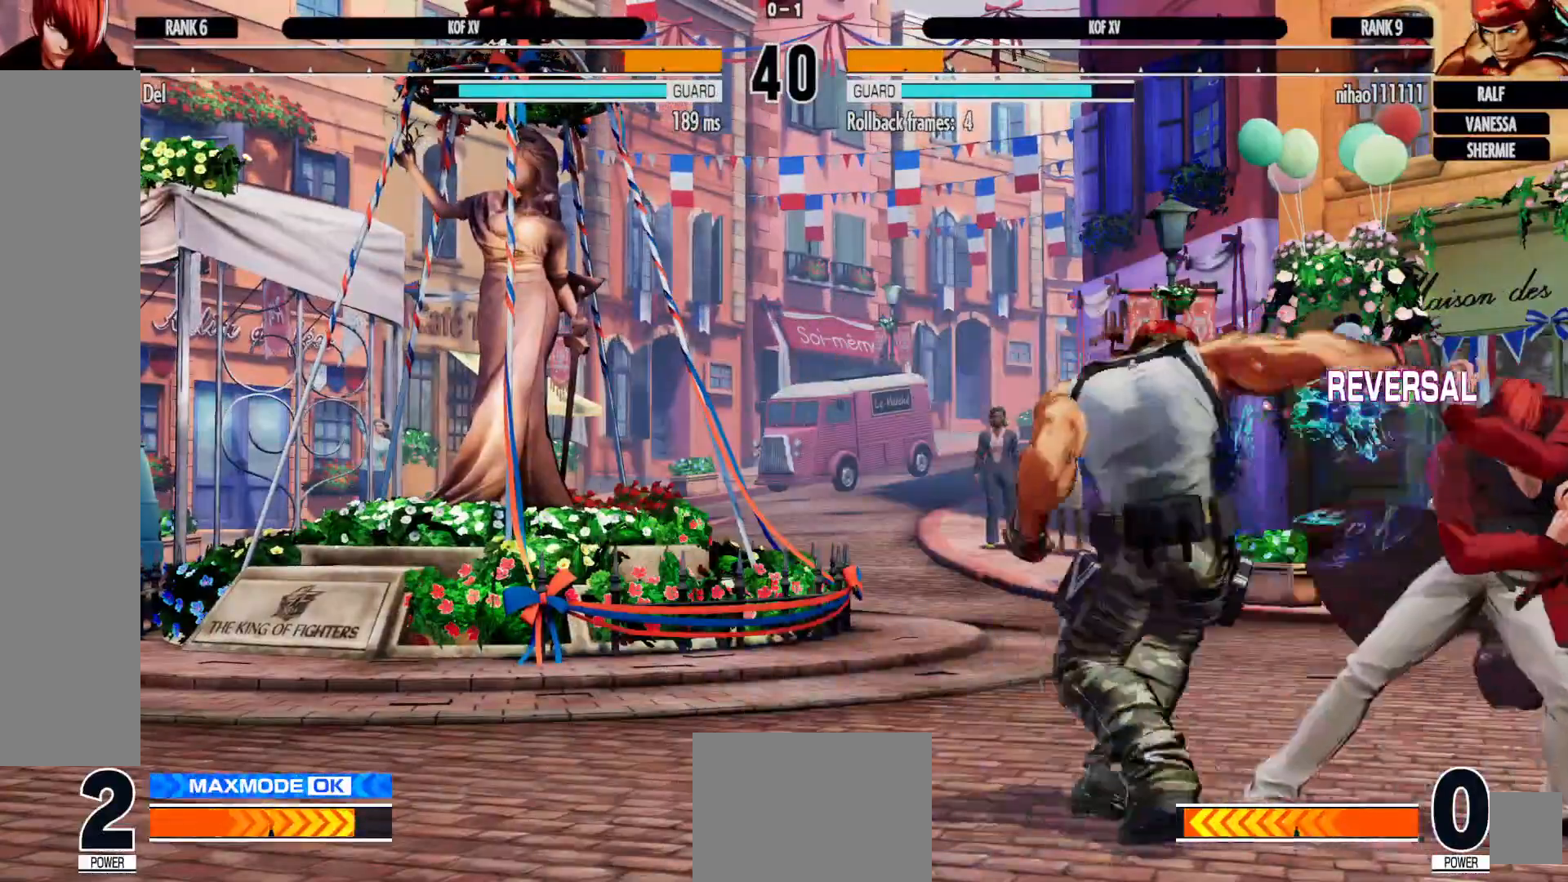
{"buttons": ["DPAD_LEFT"], "left_stick": "center", "right_stick": "center", "events": [[267, "DPAD_LEFT", "down"], [267, "DPAD_RIGHT", "up"], [317, "A", "down"], [317, "X", "down"], [433, "A", "up"], [433, "X", "up"]]}
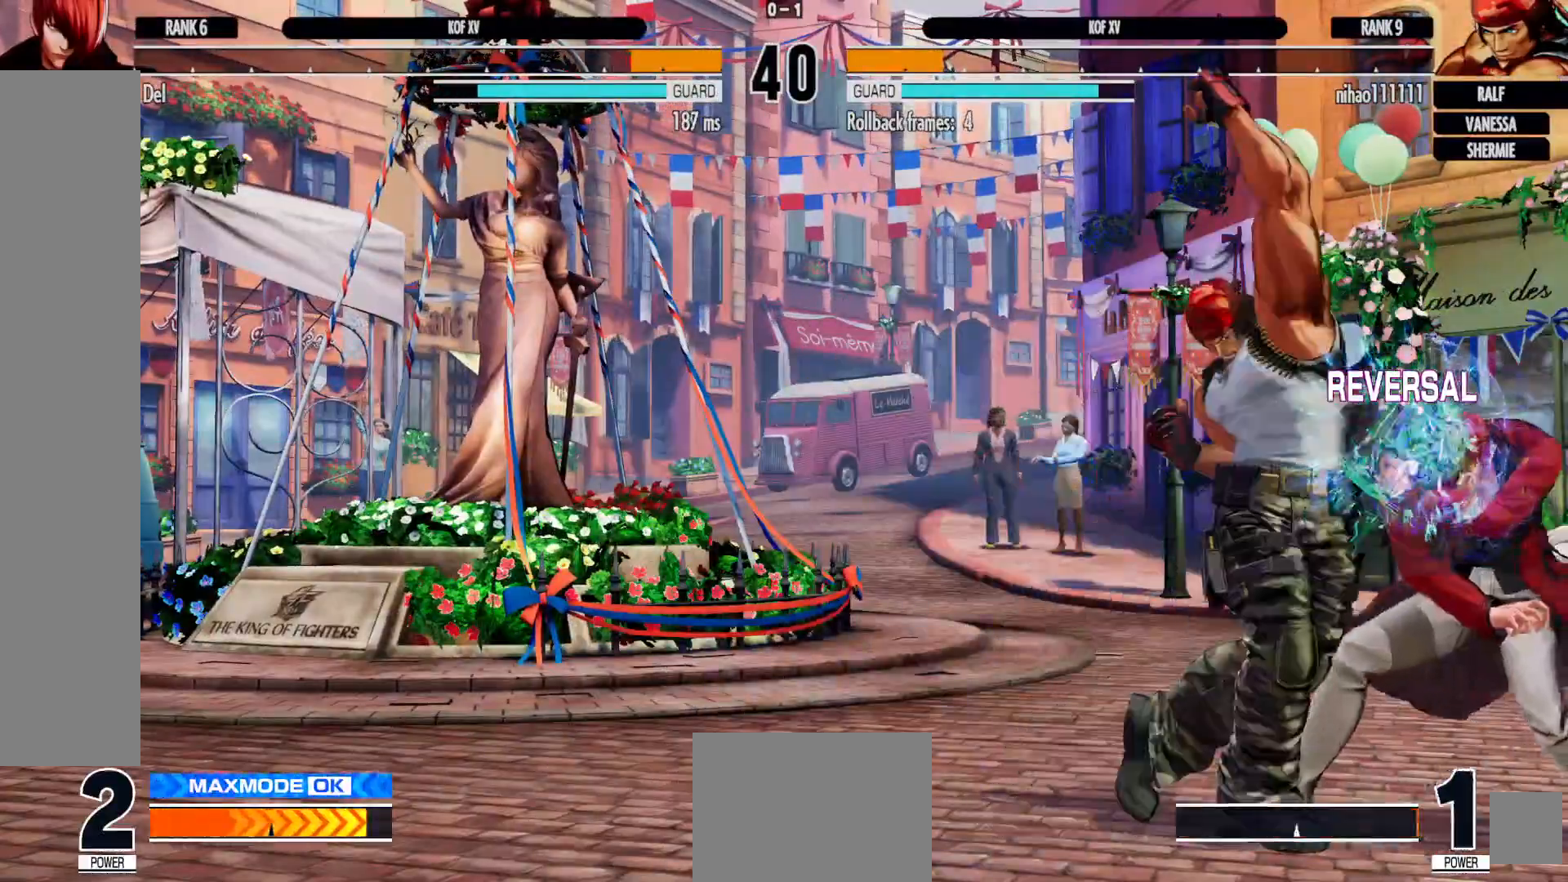
{"buttons": ["X", "DPAD_DOWN"], "left_stick": "center", "right_stick": "center", "events": [[167, "DPAD_LEFT", "up"], [233, "DPAD_RIGHT", "down"], [250, "X", "down"], [300, "DPAD_DOWN", "down"], [367, "X", "up"], [467, "X", "down"], [483, "DPAD_RIGHT", "up"]]}
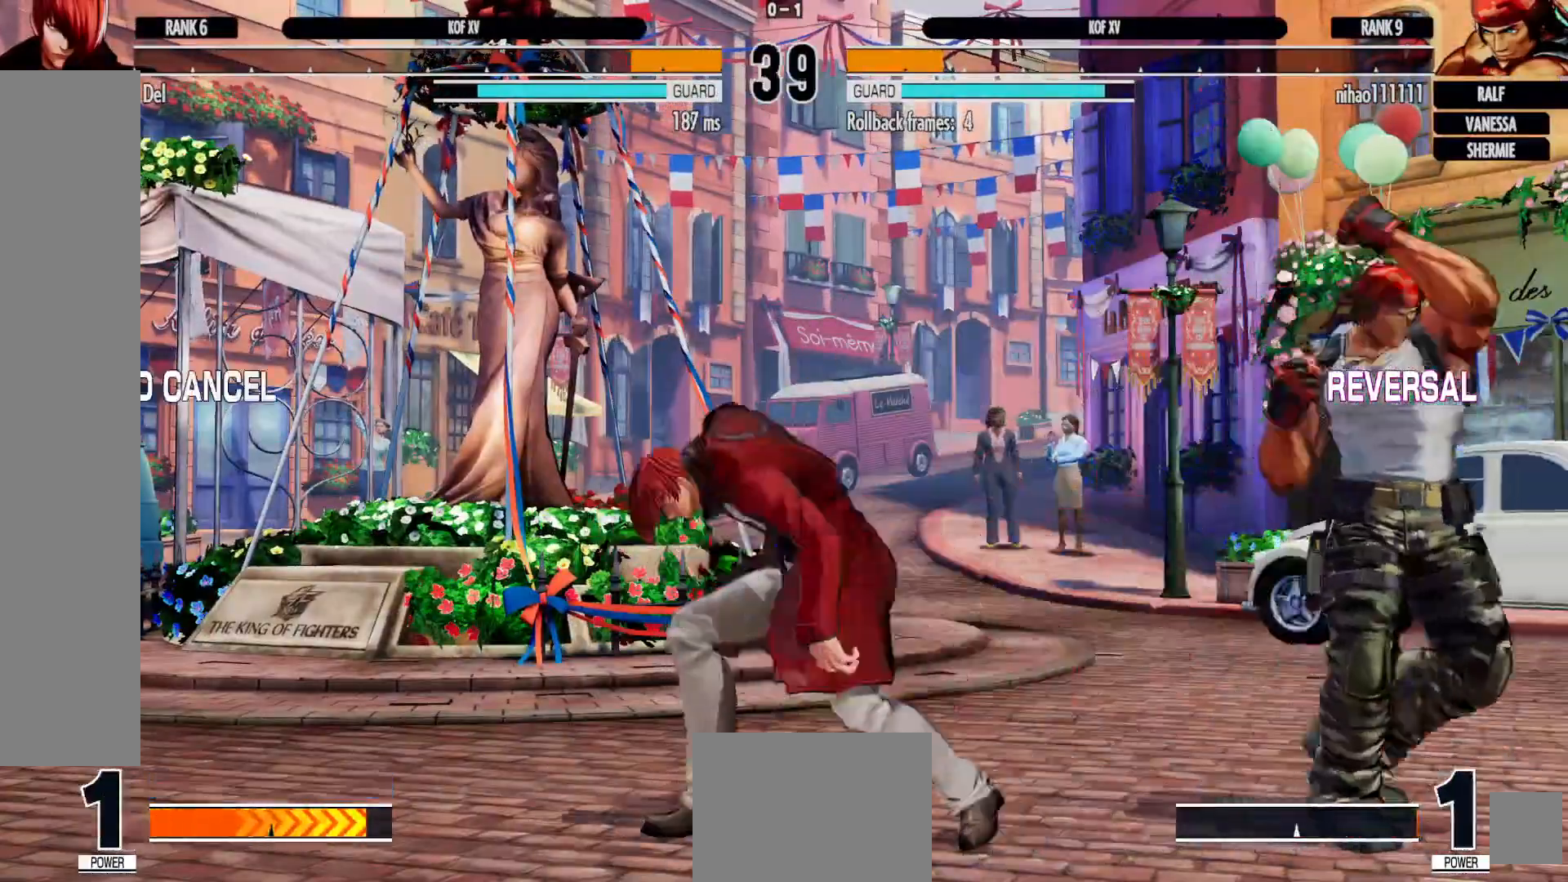
{"buttons": ["DPAD_LEFT"], "left_stick": "center", "right_stick": "center", "events": [[17, "DPAD_LEFT", "down"], [50, "X", "up"], [83, "Y", "down"], [233, "Y", "up"], [283, "DPAD_DOWN", "up"], [317, "DPAD_LEFT", "up"], [433, "DPAD_LEFT", "down"]]}
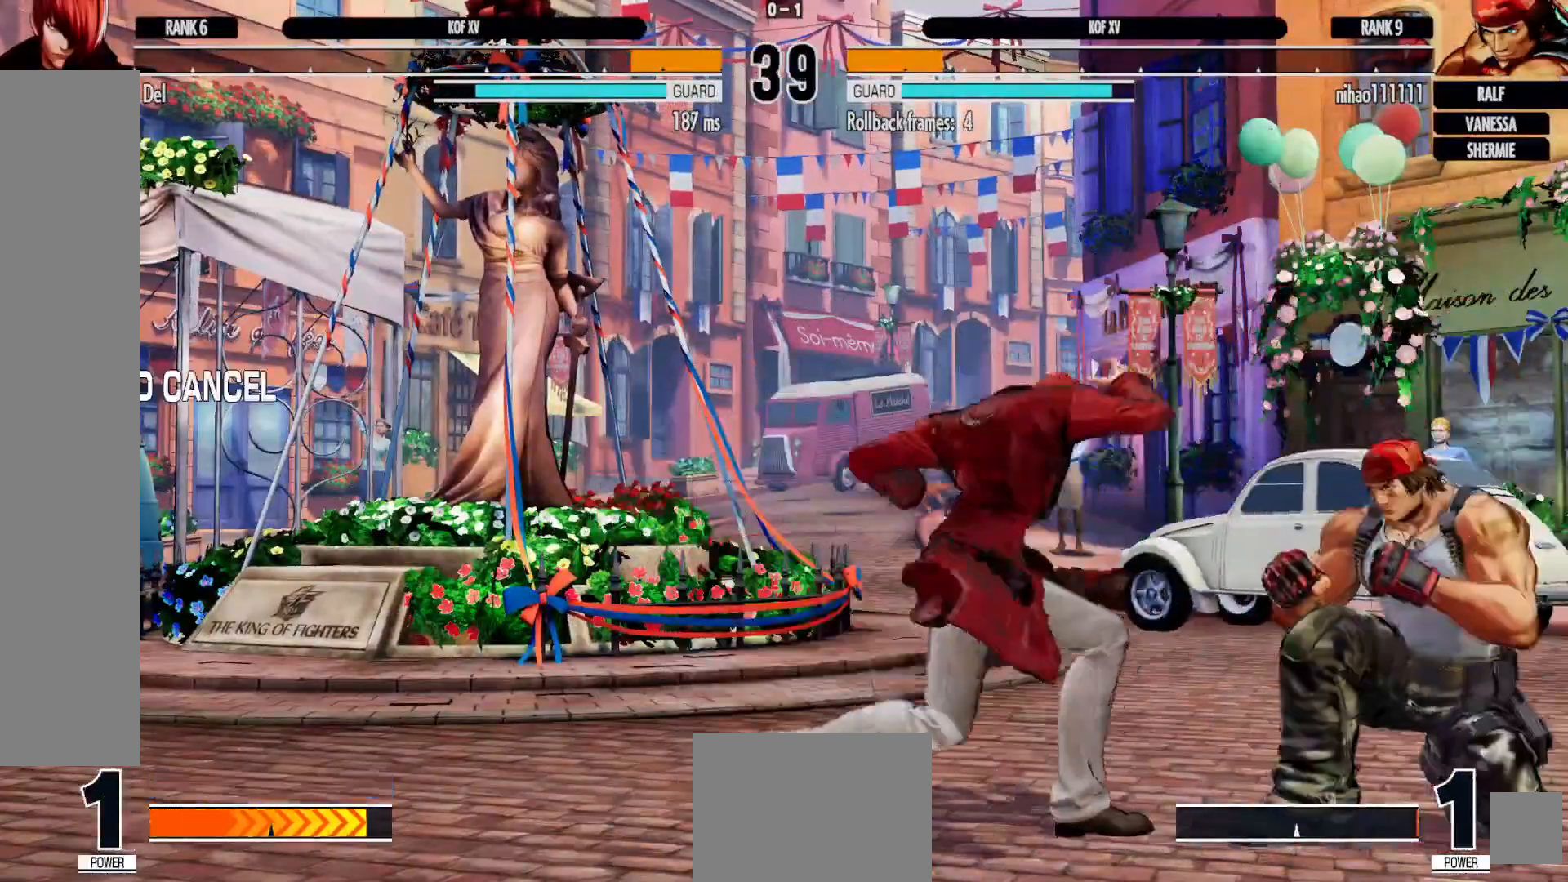
{"buttons": ["DPAD_UP", "DPAD_LEFT"], "left_stick": "center", "right_stick": "center", "events": [[33, "DPAD_LEFT", "up"], [83, "DPAD_LEFT", "down"], [400, "DPAD_UP", "down"]]}
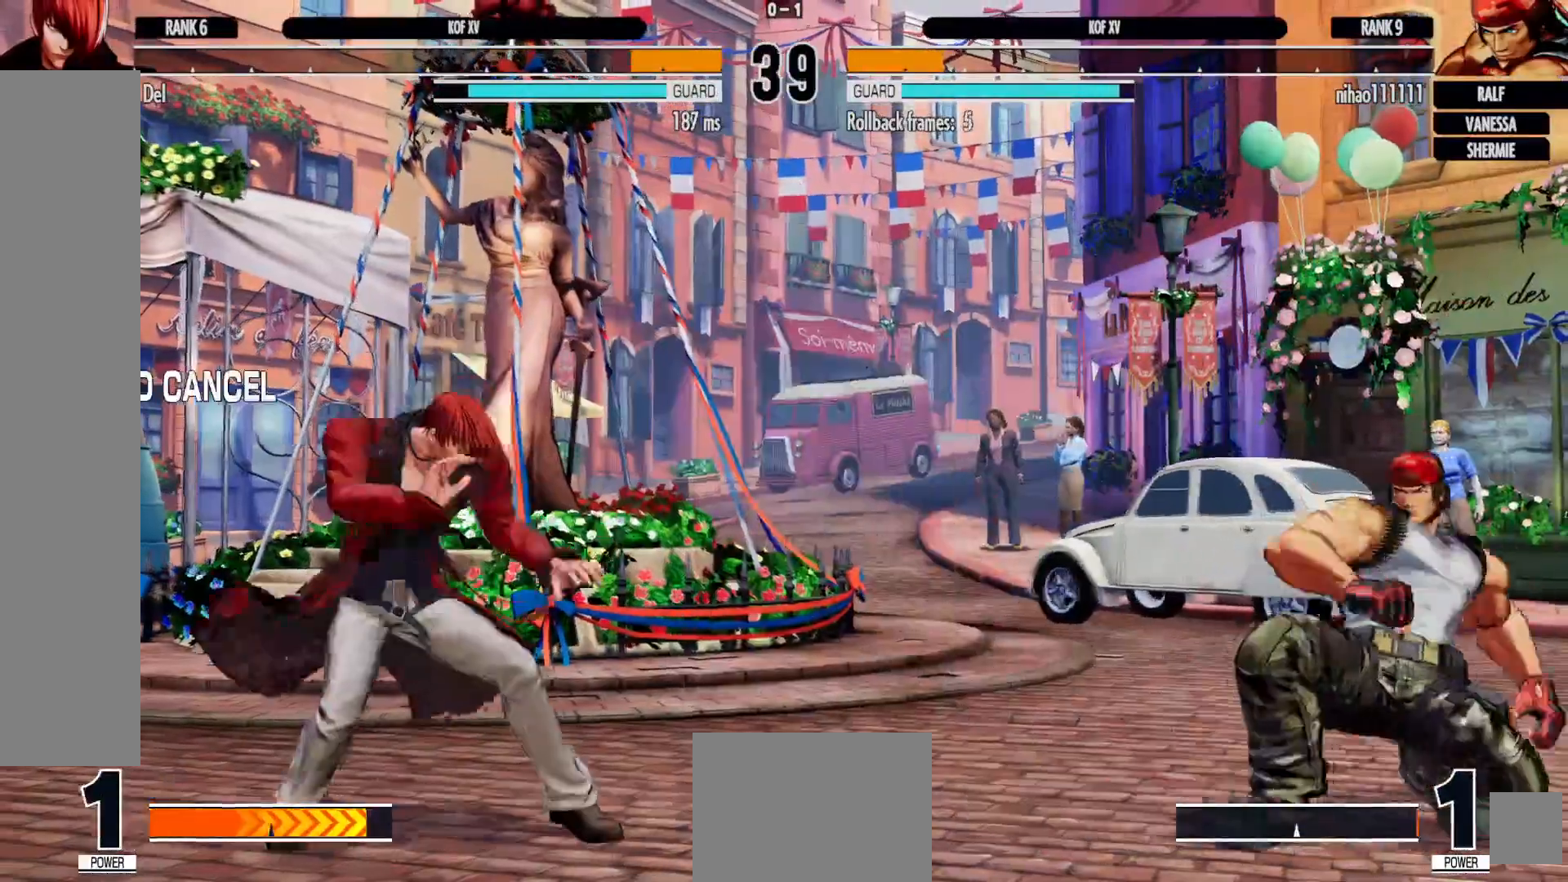
{"buttons": ["DPAD_DOWN"], "left_stick": "center", "right_stick": "center", "events": [[267, "DPAD_UP", "up"], [483, "DPAD_DOWN", "down"], [483, "DPAD_LEFT", "up"]]}